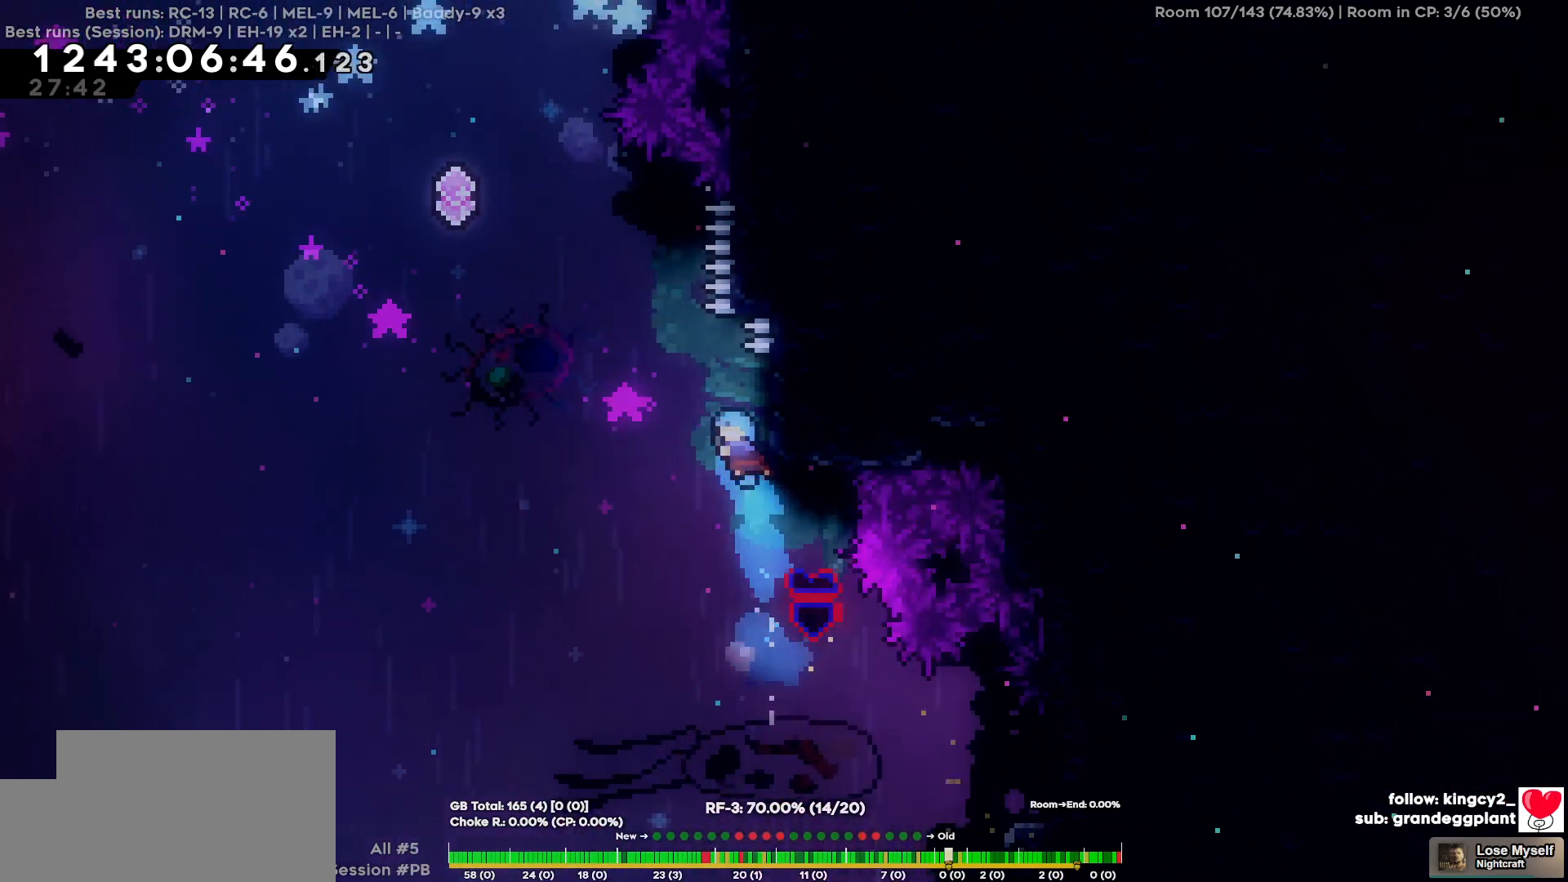
Gameplay with keyboard; each line is a JSON object with the keys held at the frame after it. "events" lists presses ("down") and releases ("up") of "a", "d", "s" and "w" between this image and that frame as [ms after this image, input, new state], when the widget could be followed in between. No other keys are recorded. Mouse input is not recorded.
{"keys": [], "events": [[500, "a", "up"]]}
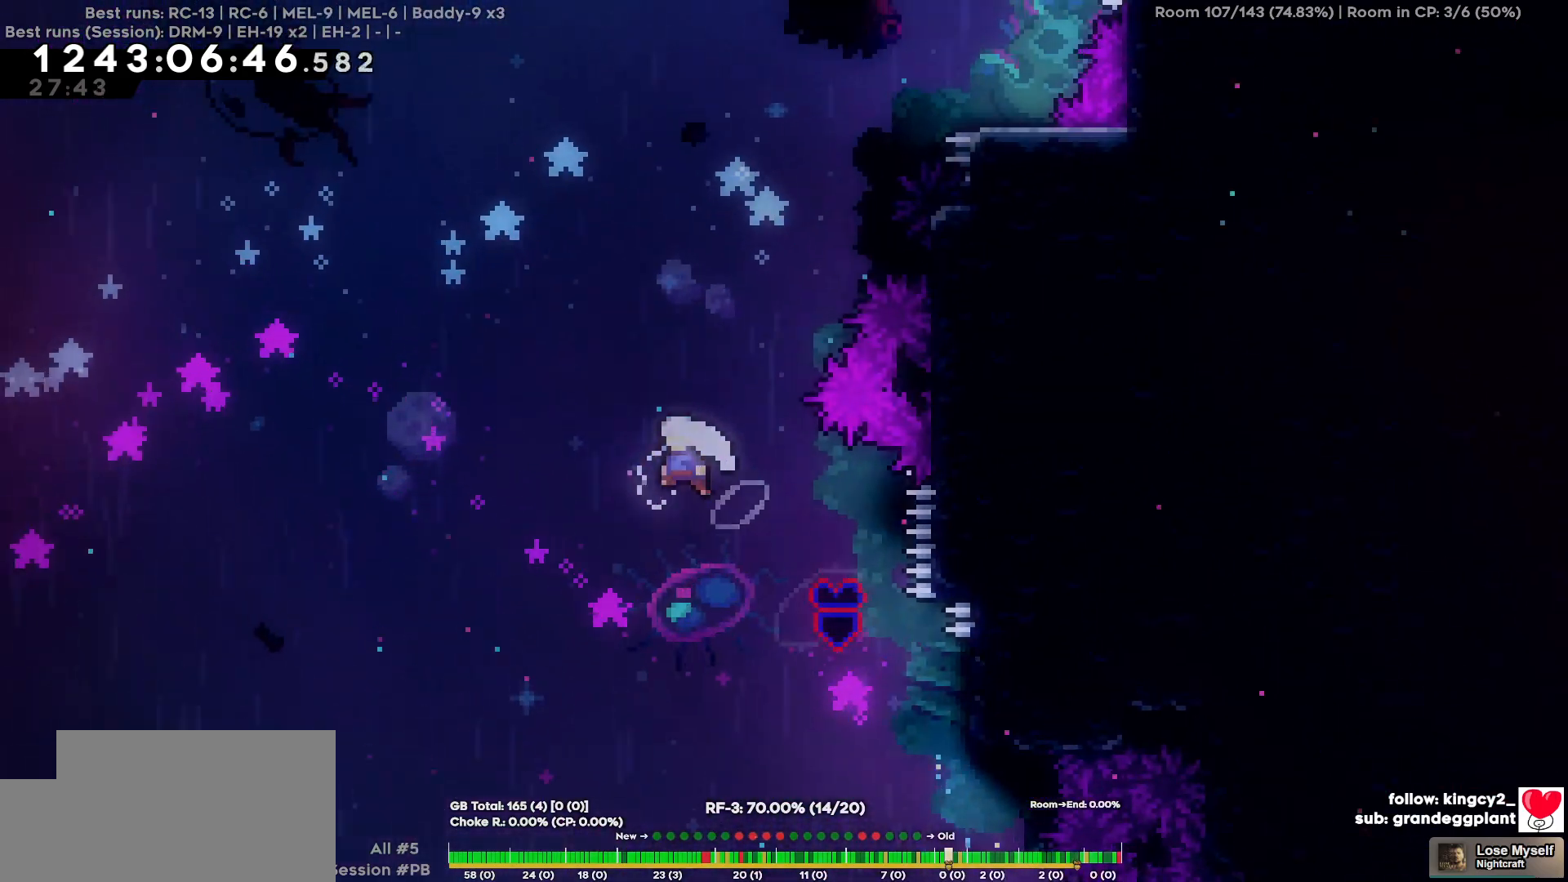
{"keys": ["d", "w"], "events": [[34, "w", "down"], [317, "d", "down"]]}
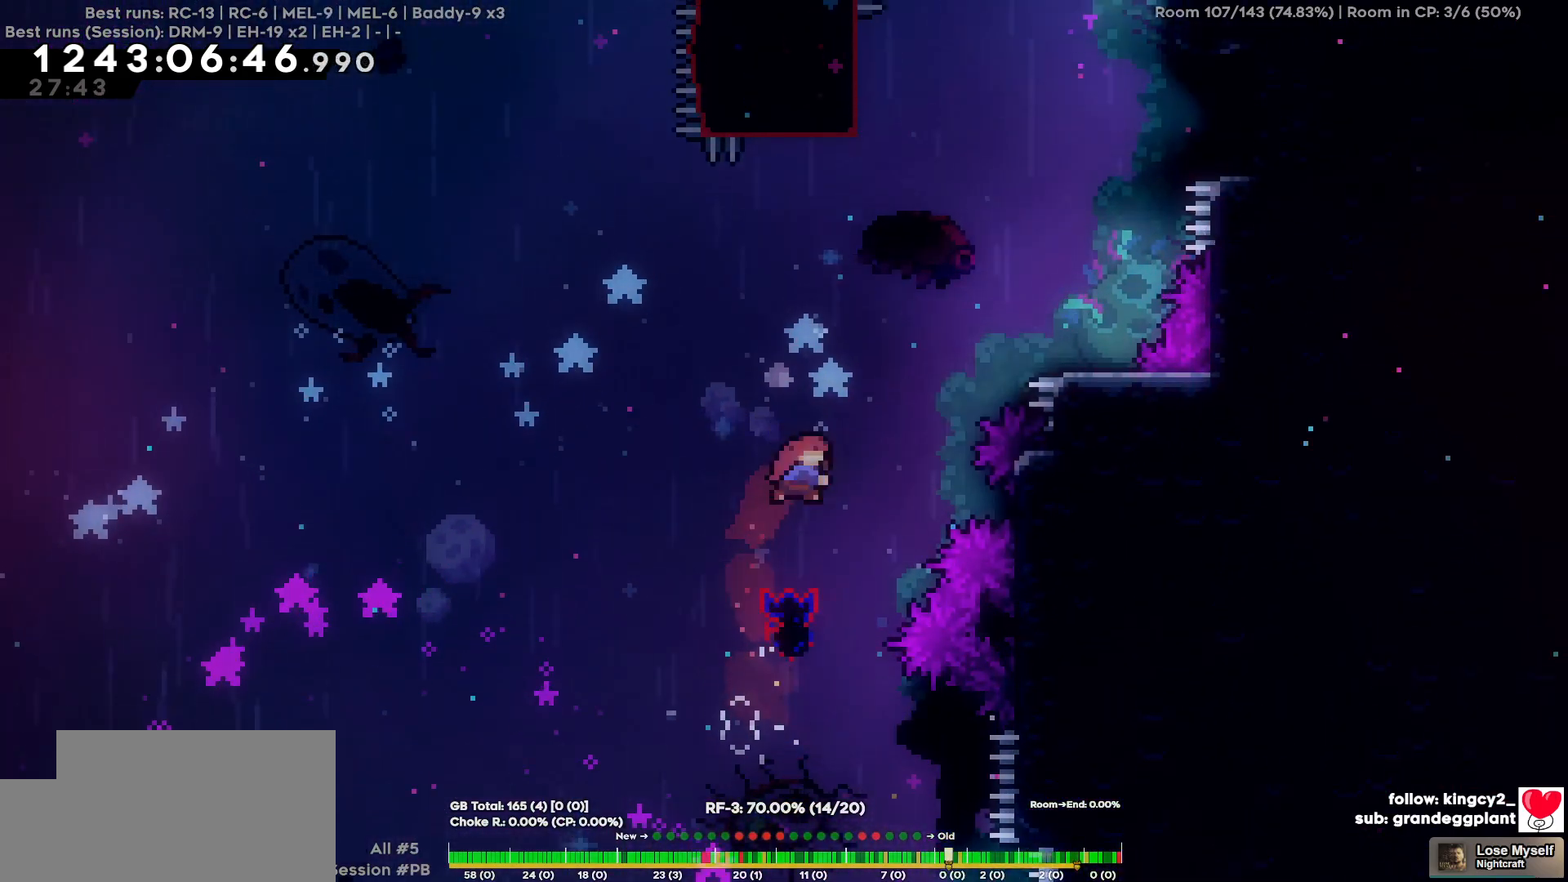
{"keys": [], "events": [[200, "w", "up"], [434, "d", "up"]]}
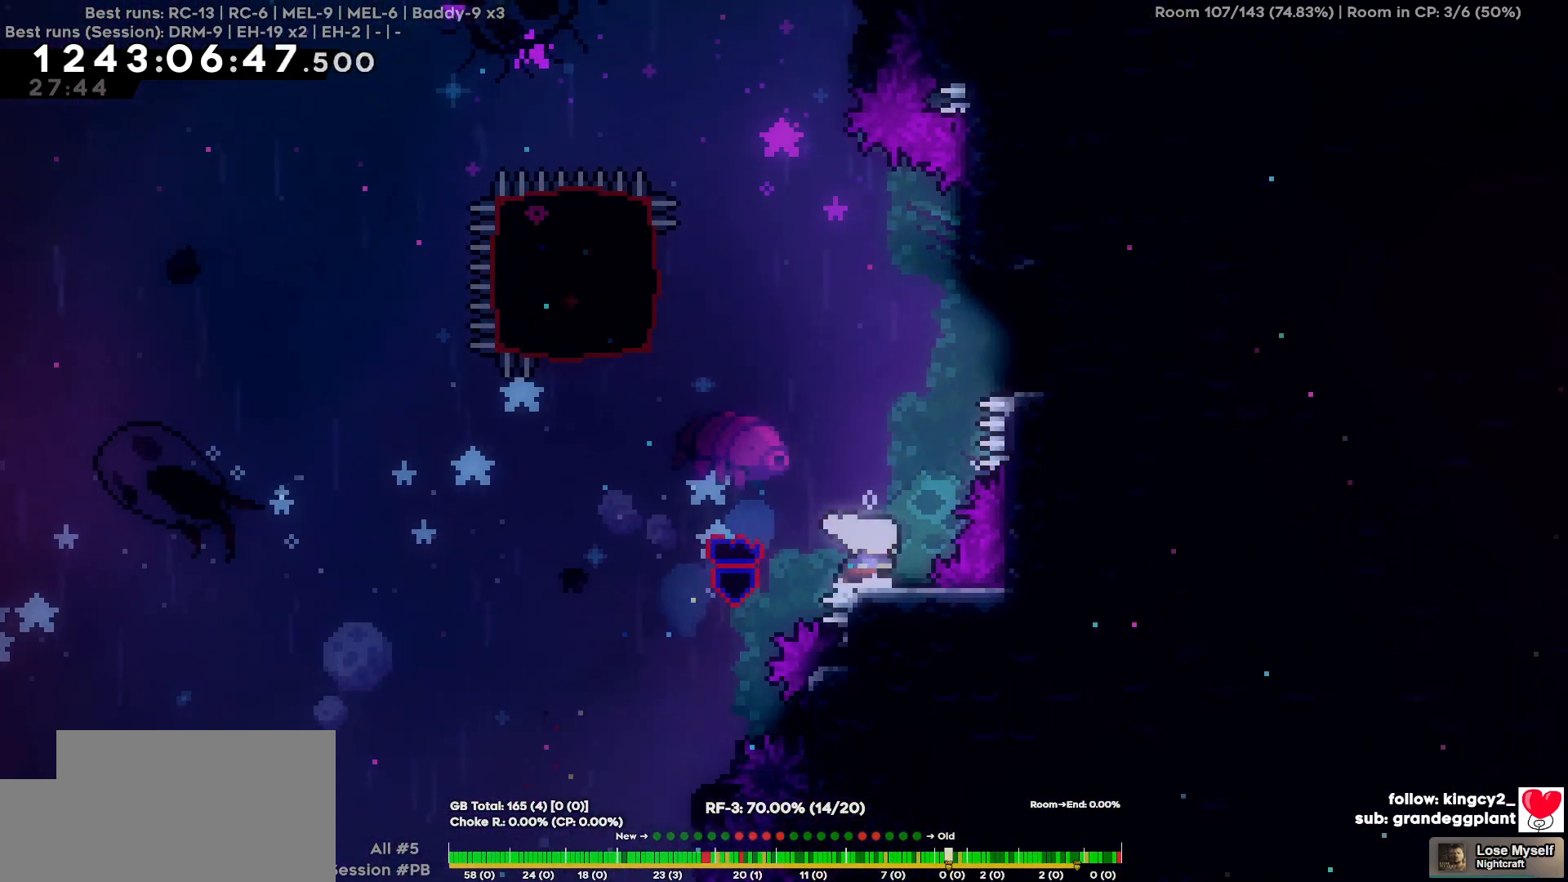
{"keys": ["a", "w"], "events": [[67, "a", "down"], [267, "w", "down"]]}
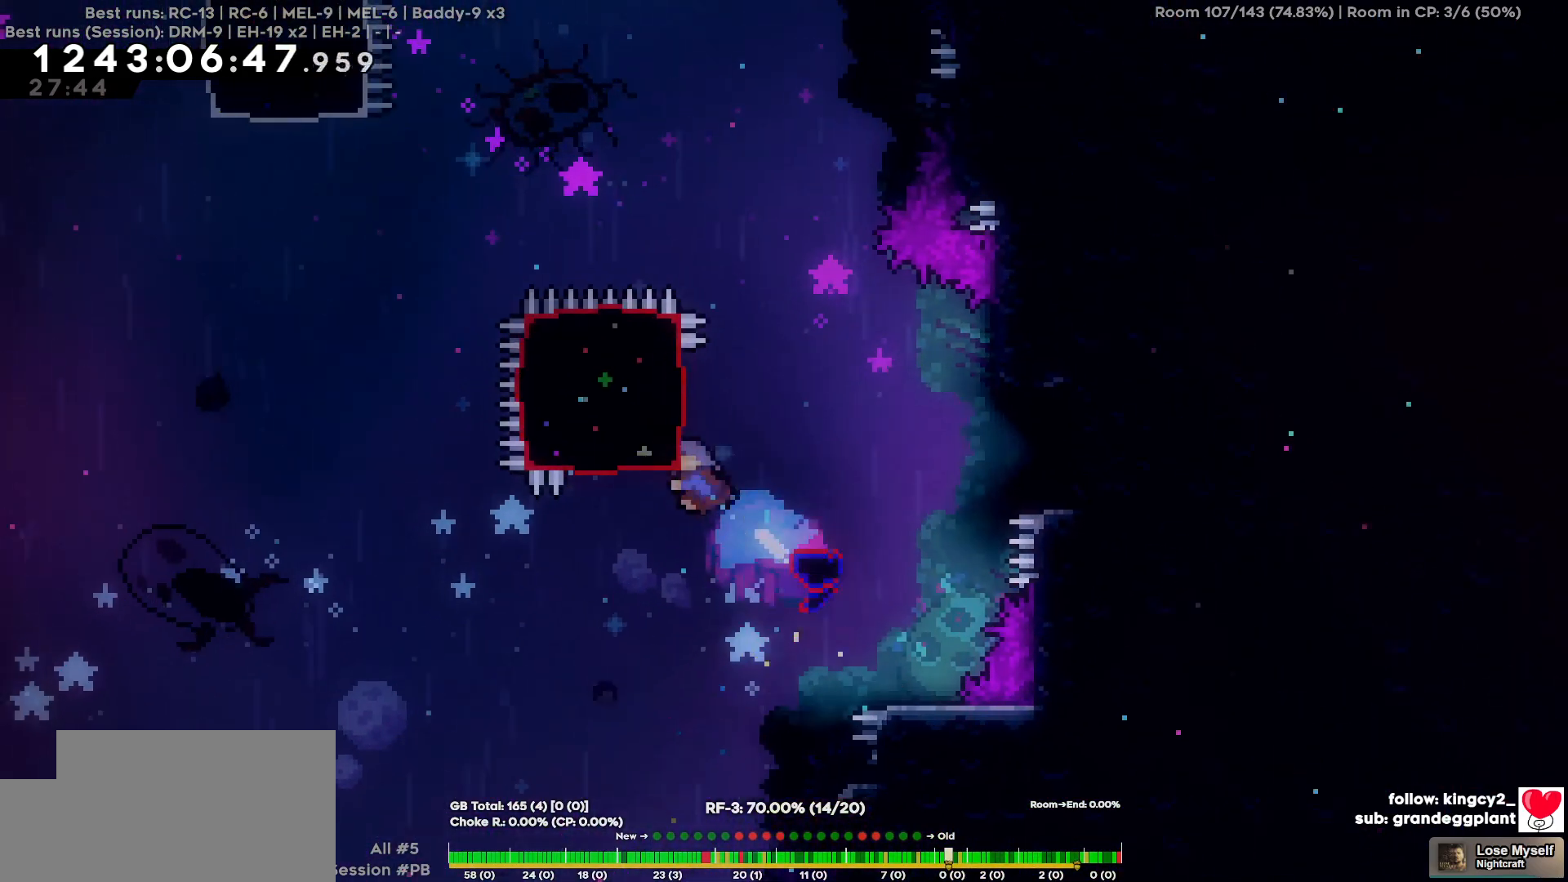
{"keys": ["a"], "events": [[84, "w", "up"]]}
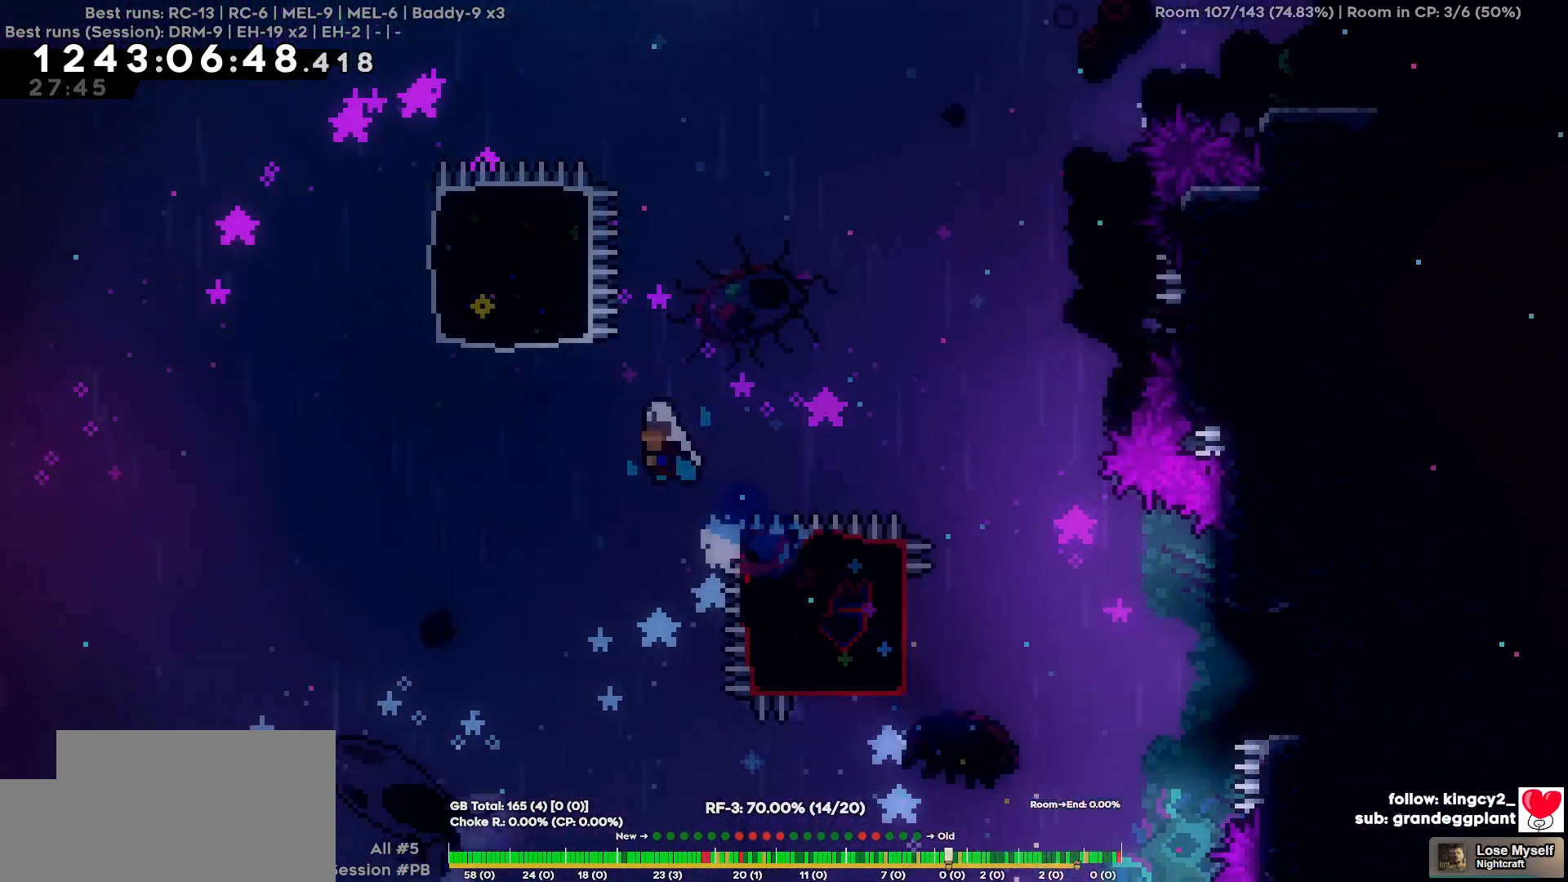
{"keys": ["w"], "events": [[334, "a", "up"], [334, "w", "down"]]}
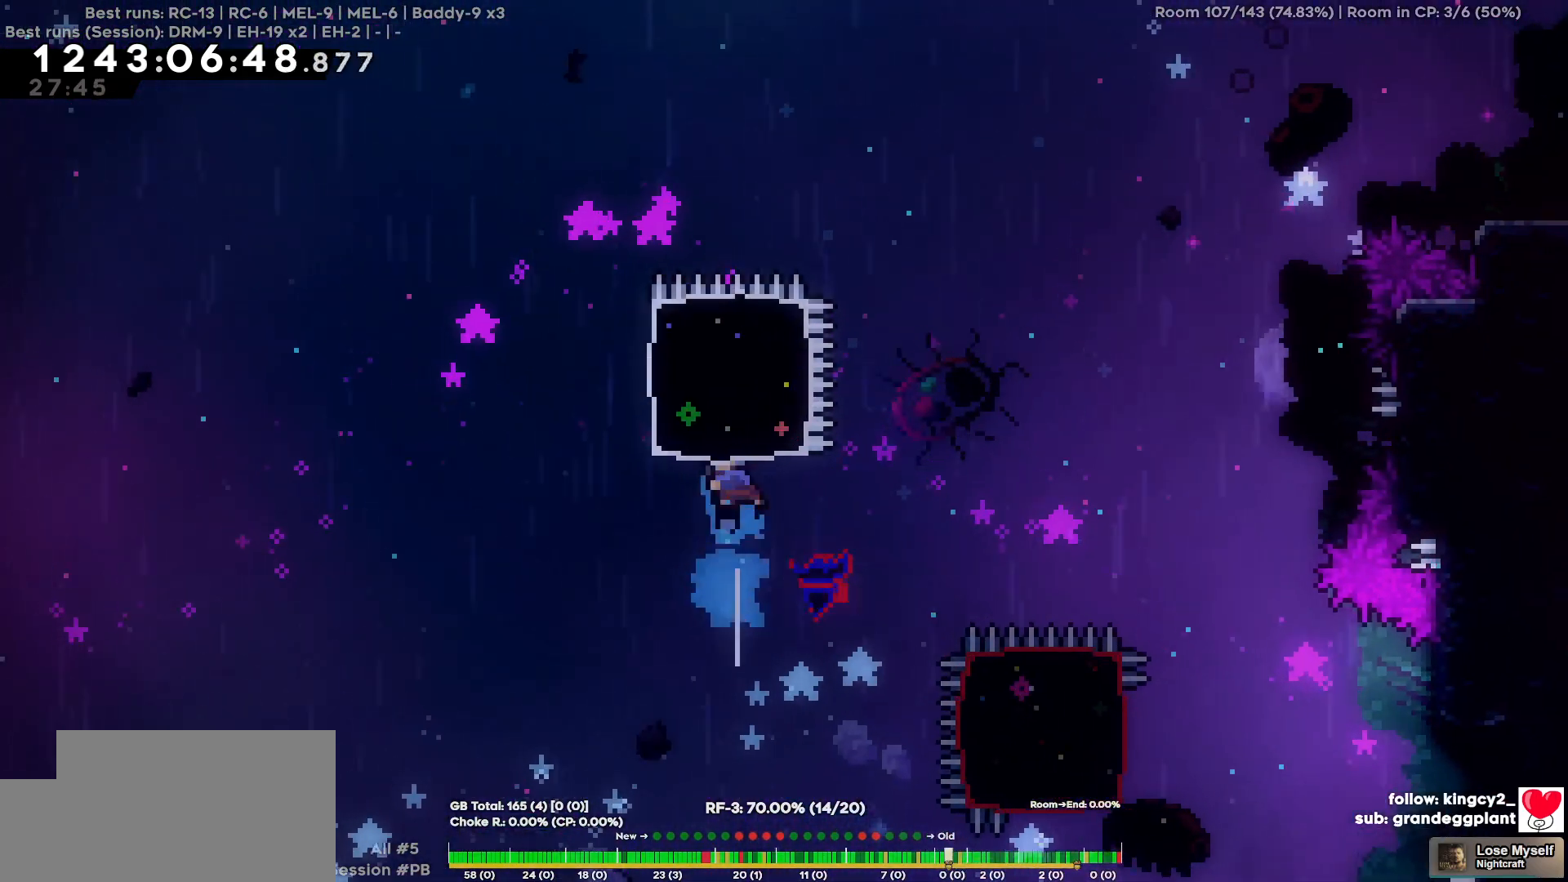
{"keys": ["a"], "events": [[117, "a", "down"], [117, "w", "up"]]}
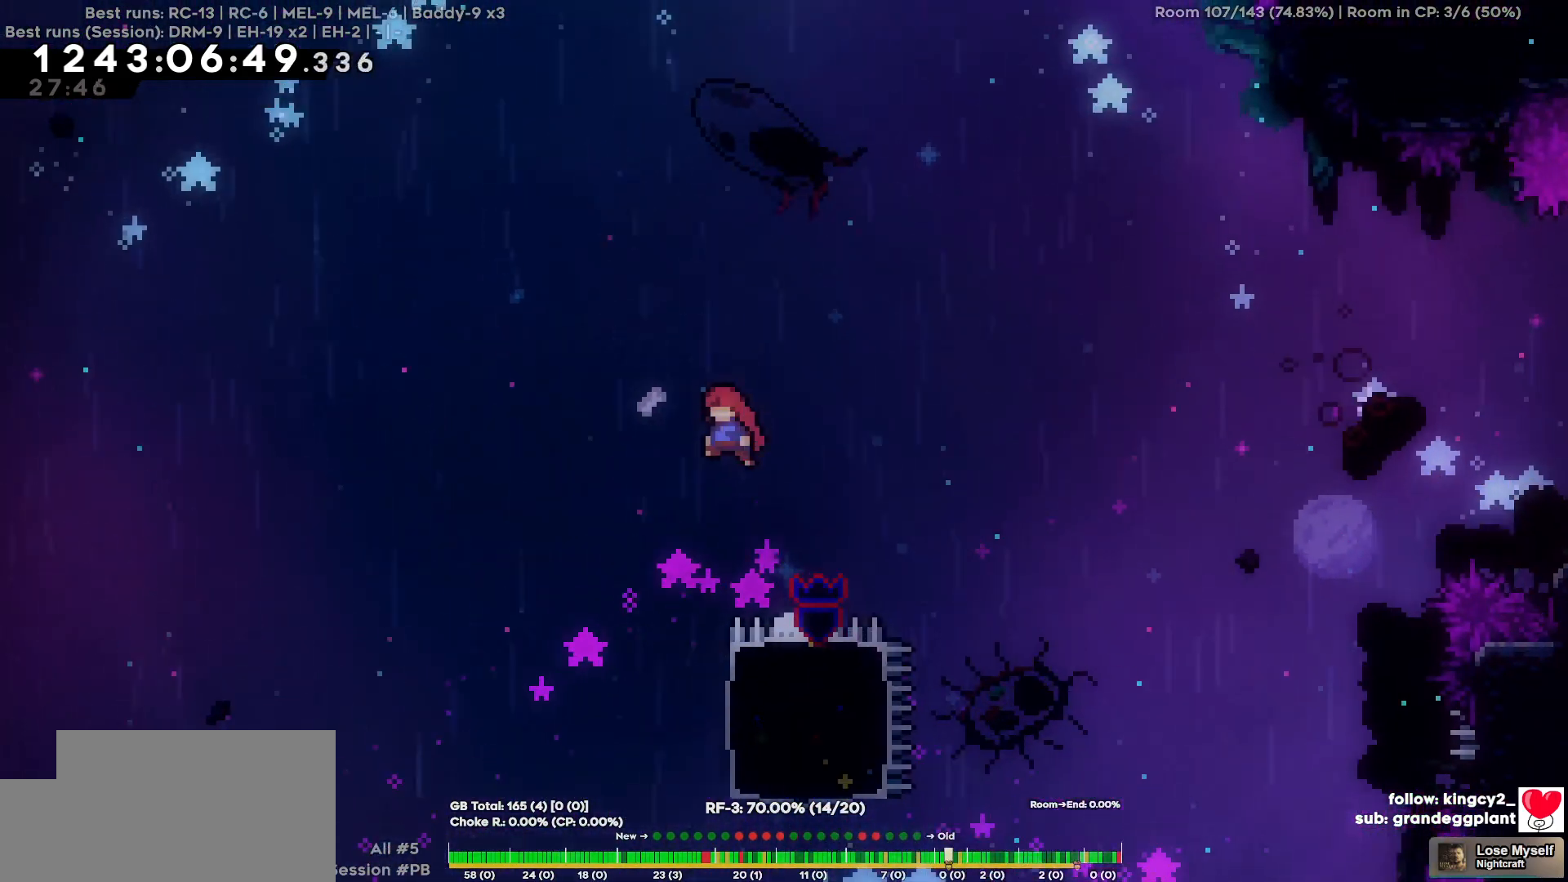
{"keys": ["d"], "events": [[184, "a", "up"], [367, "d", "down"]]}
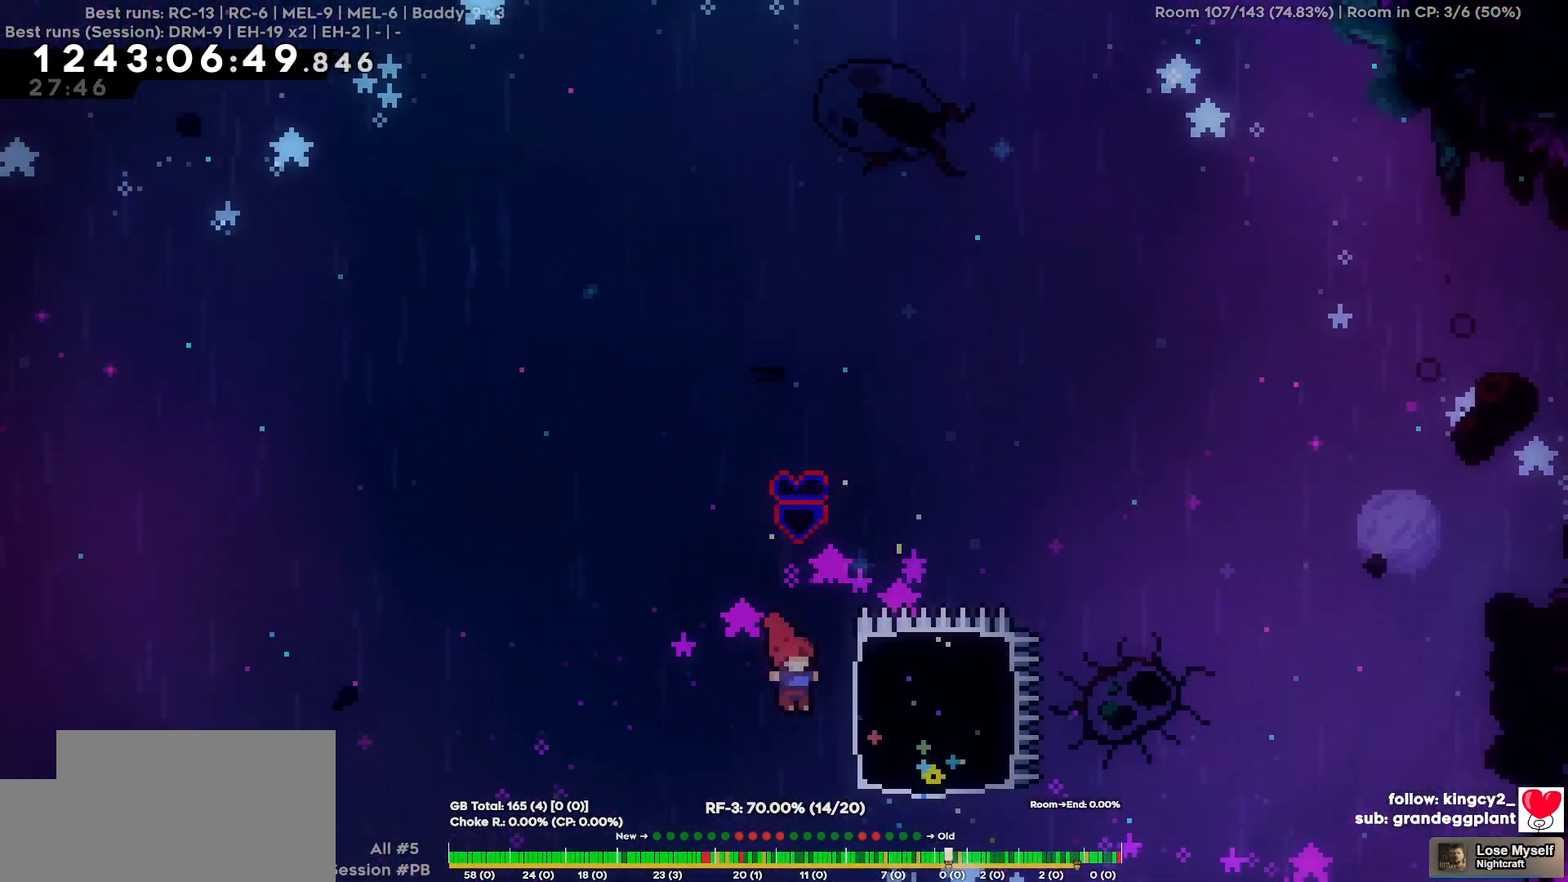
{"keys": ["d"], "events": []}
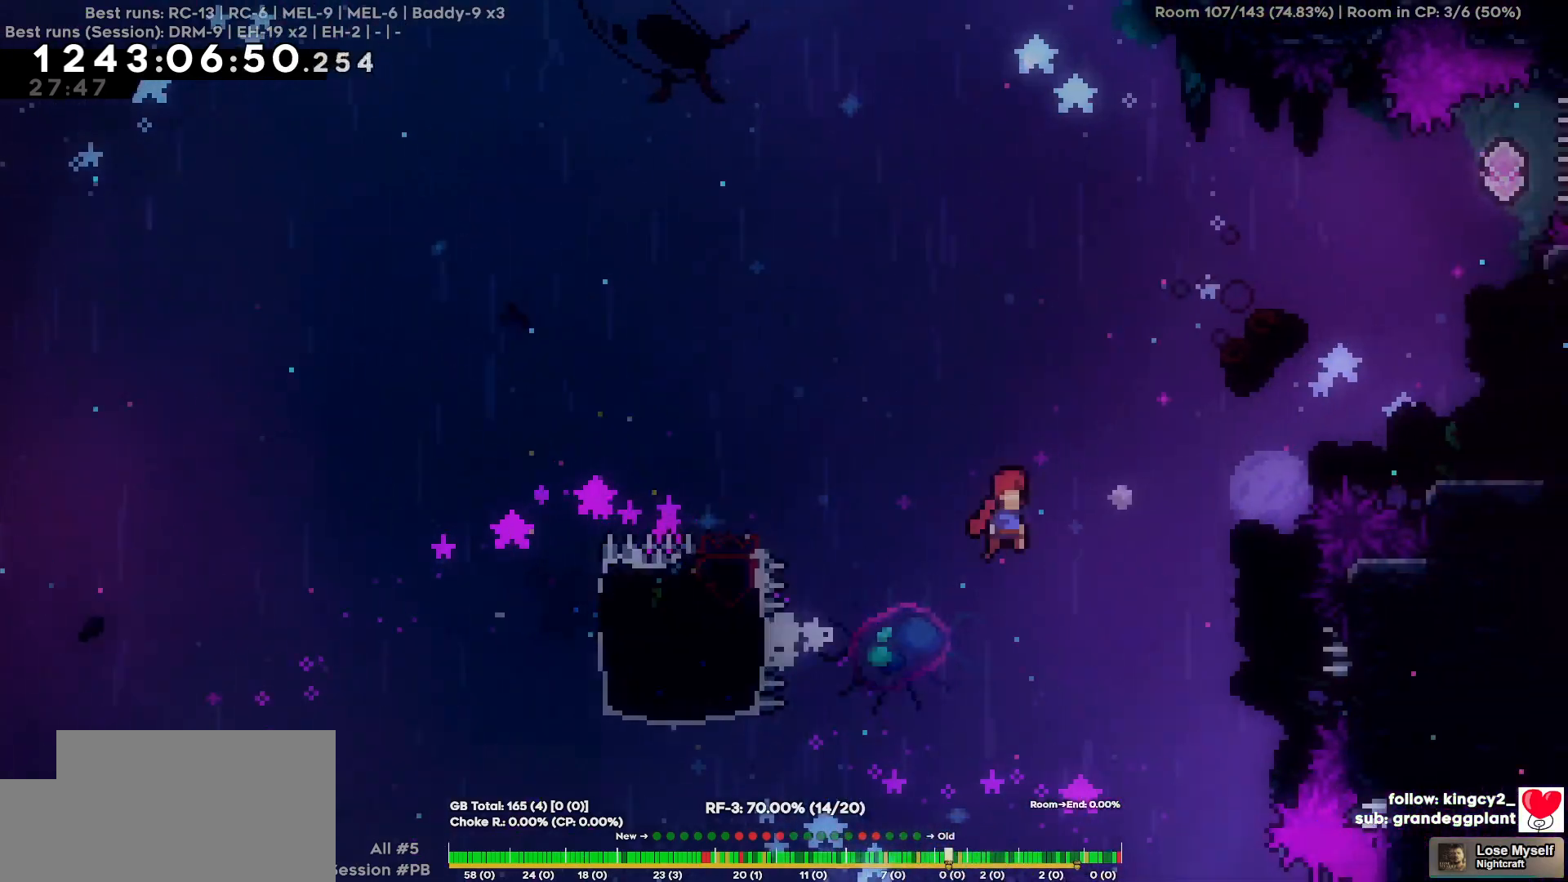
{"keys": ["d"], "events": [[17, "w", "down"], [350, "w", "up"]]}
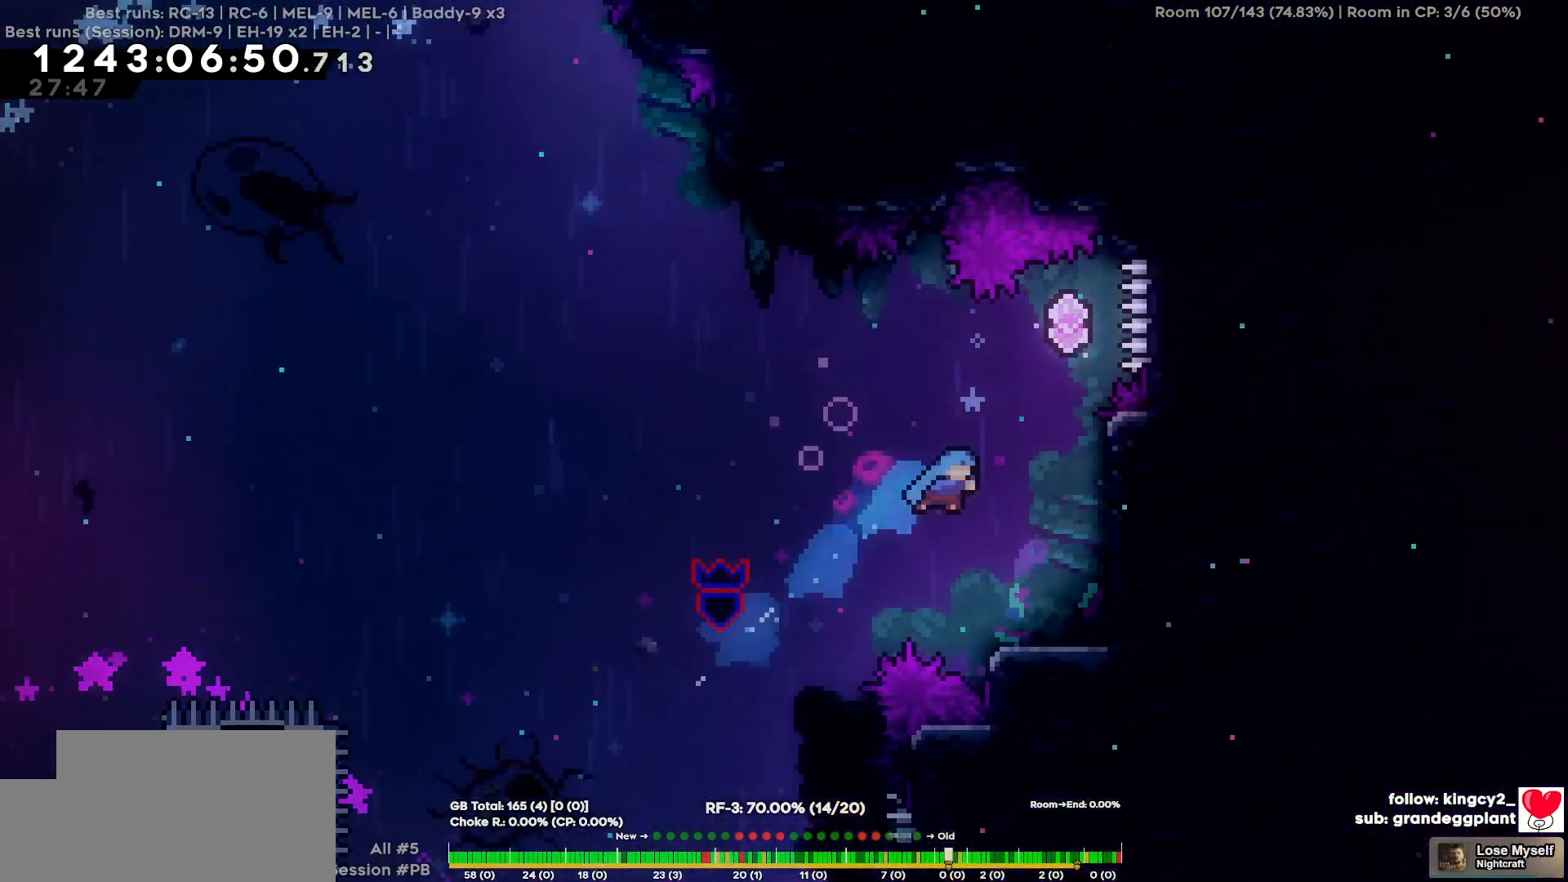
{"keys": [], "events": [[267, "d", "up"]]}
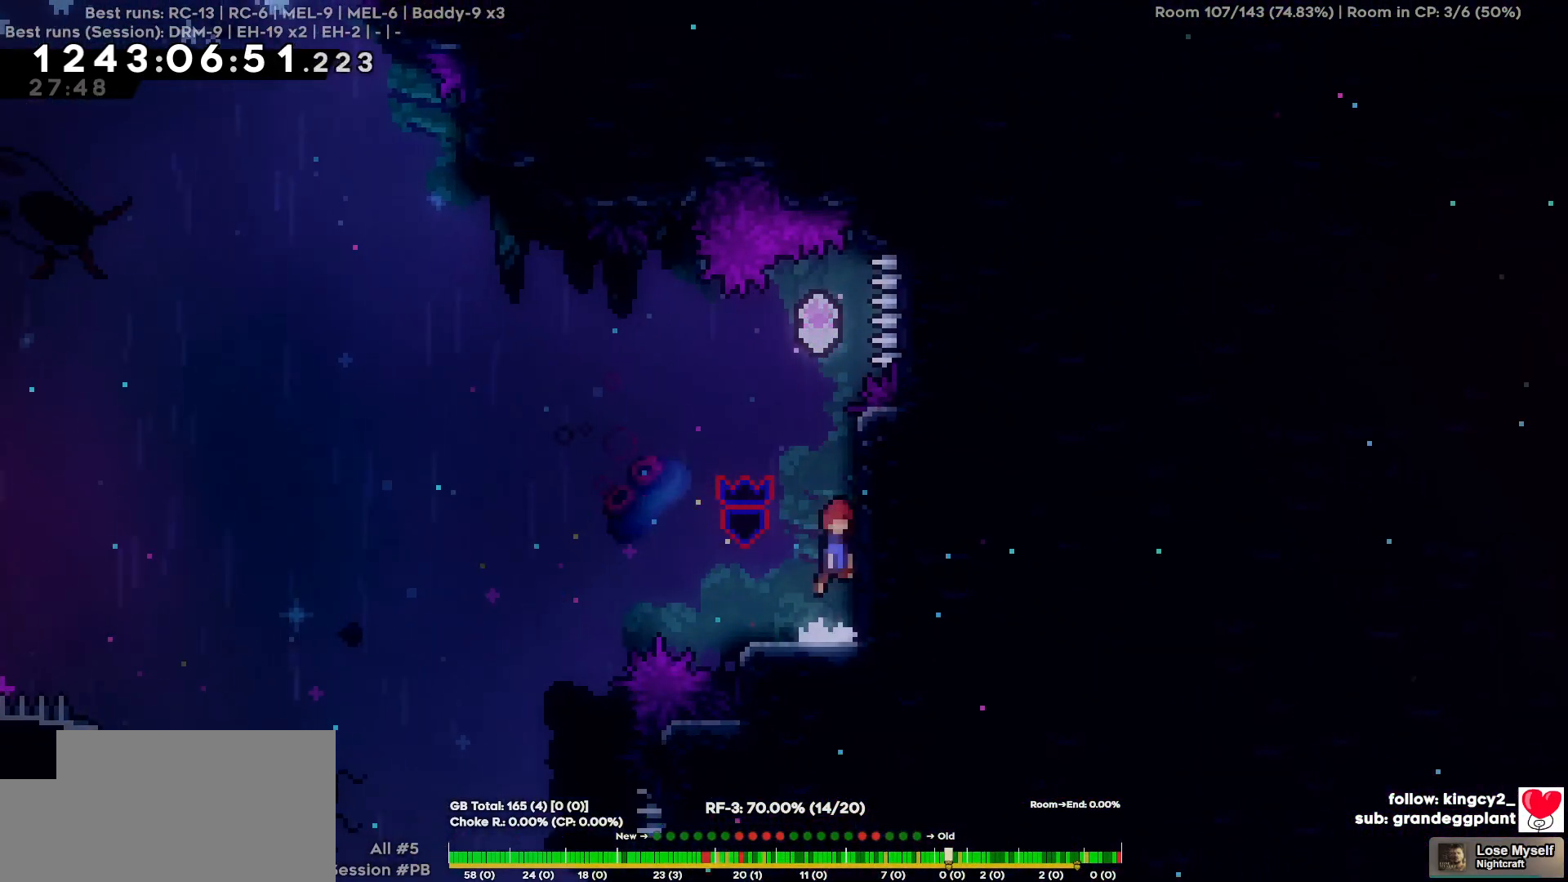
{"keys": [], "events": [[100, "d", "down"], [200, "d", "up"], [284, "w", "down"], [434, "w", "up"]]}
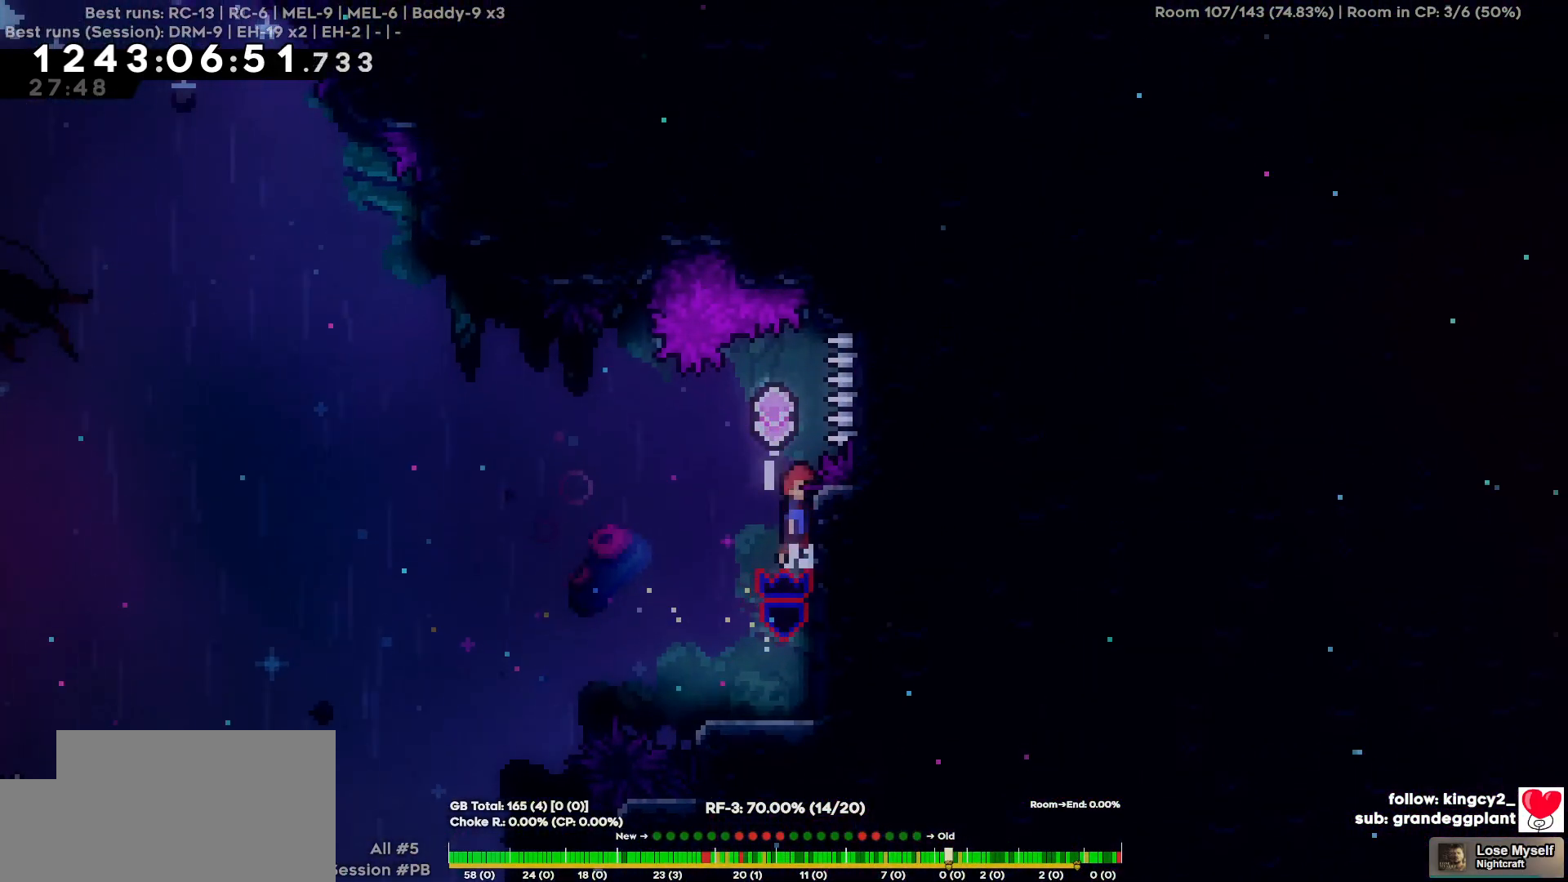
{"keys": [], "events": []}
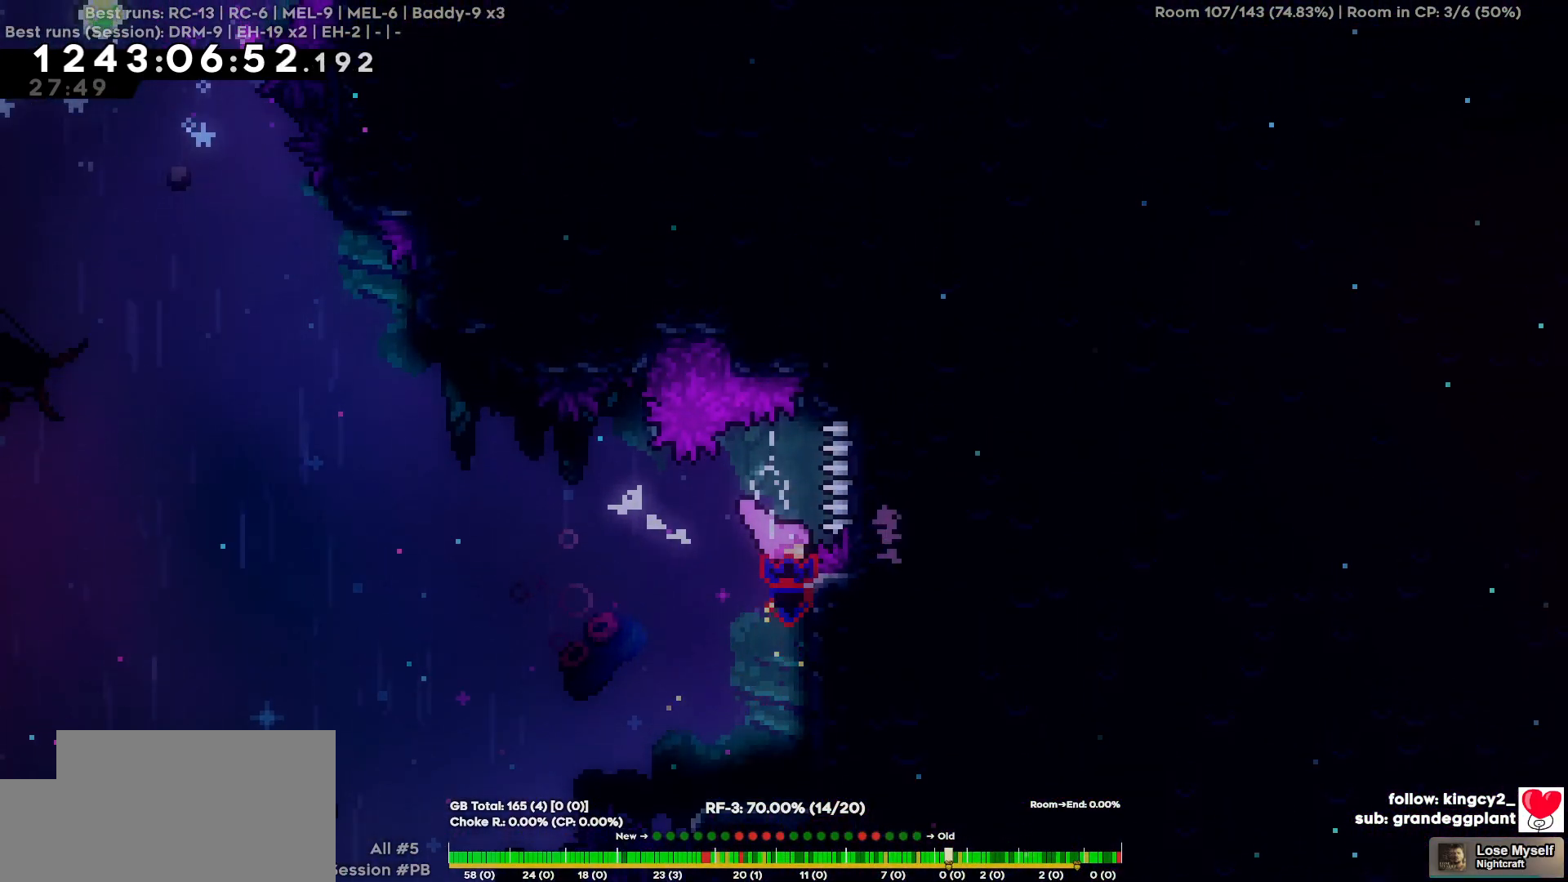
{"keys": ["a"], "events": [[367, "a", "down"]]}
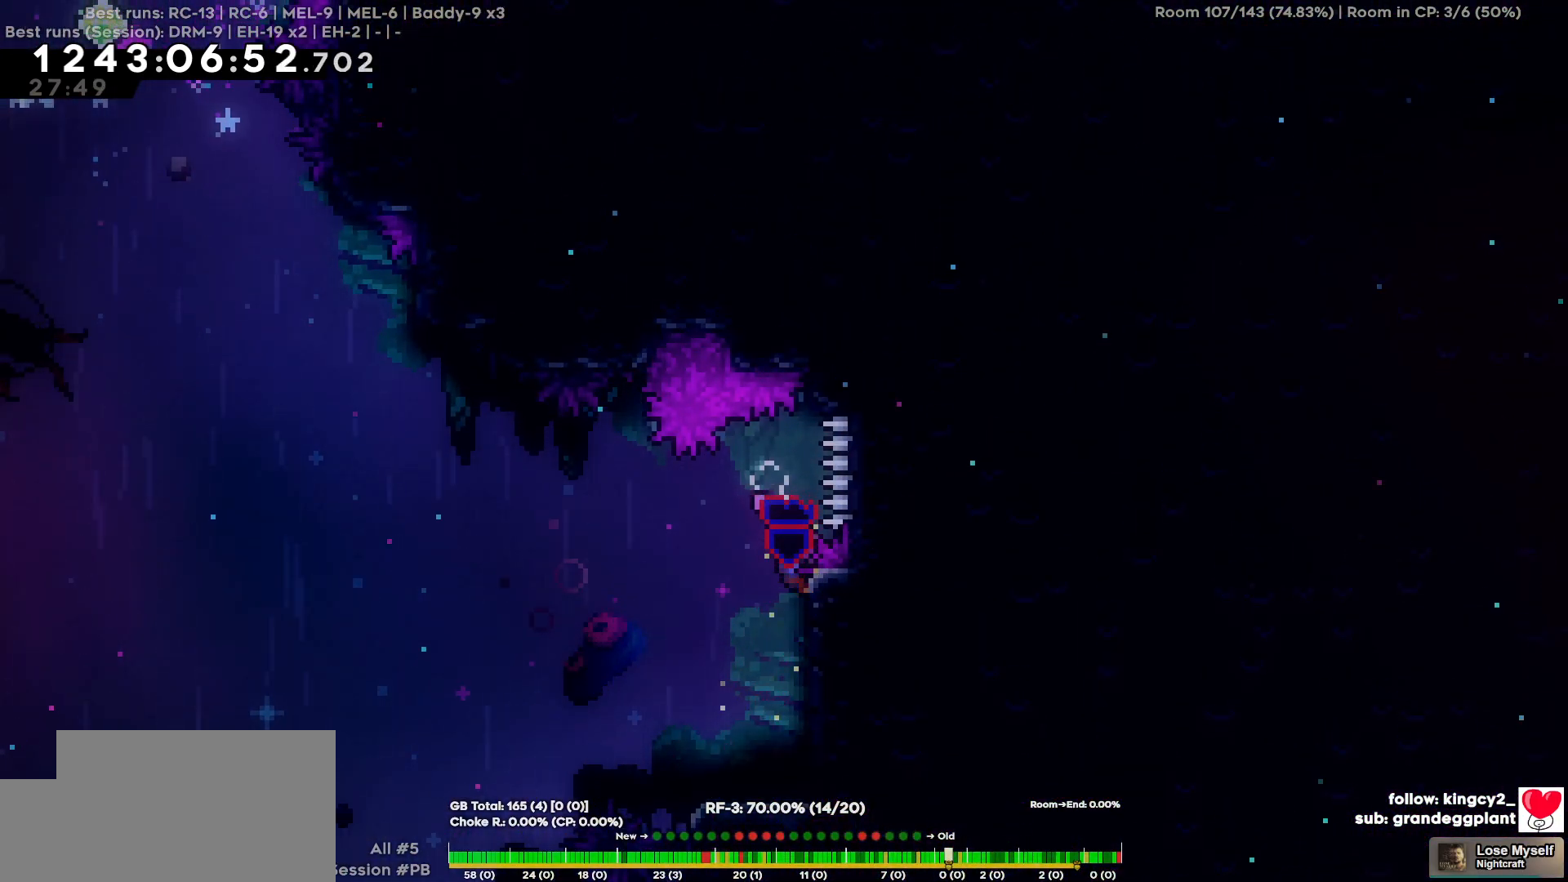
{"keys": ["a"], "events": []}
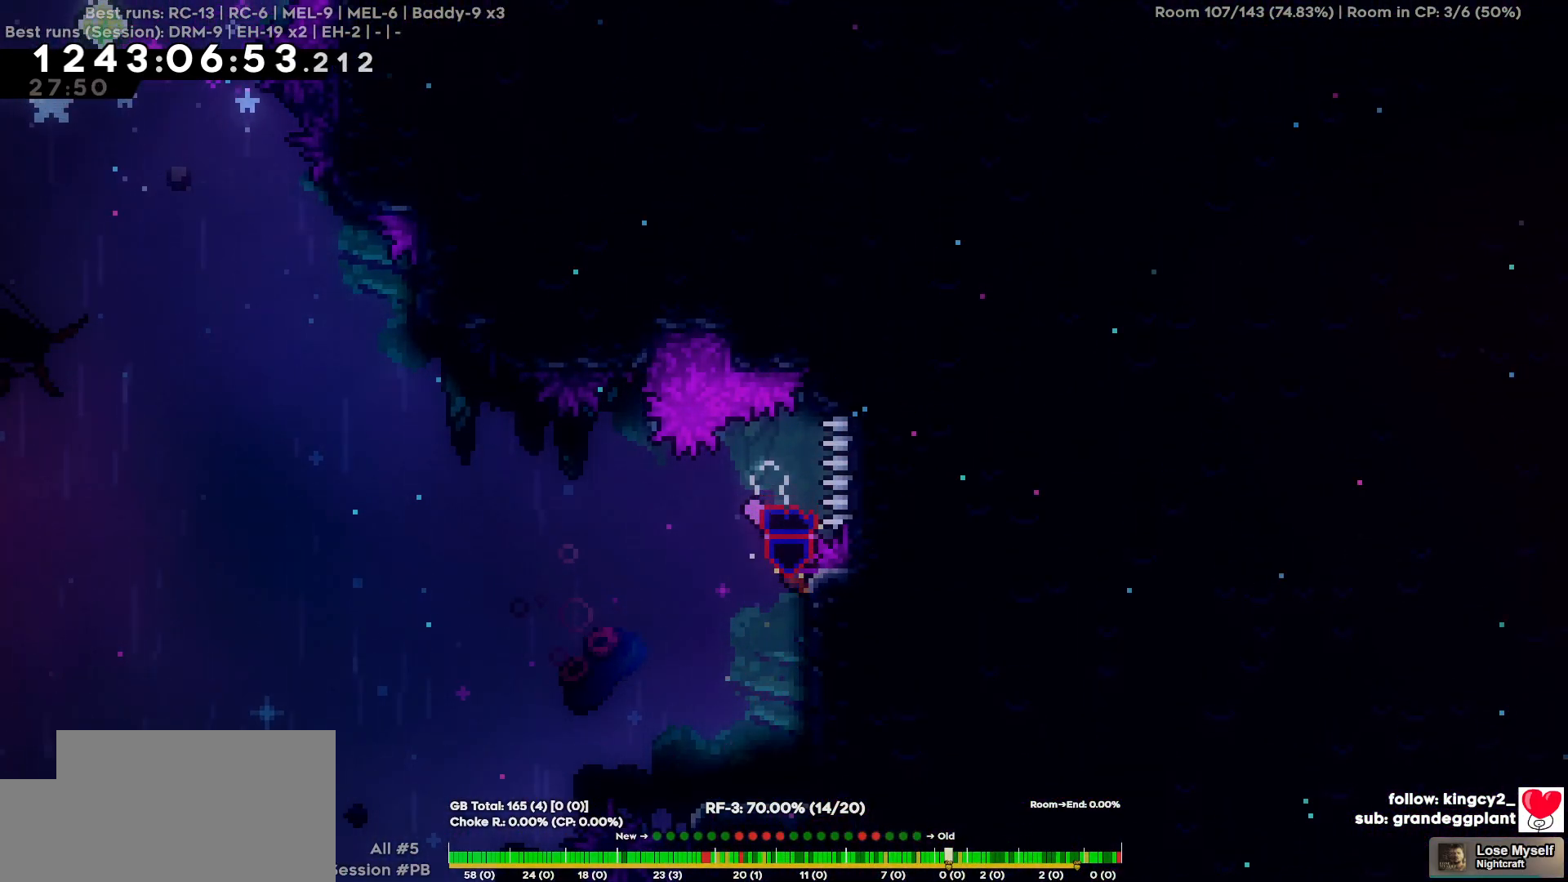
{"keys": ["a"], "events": []}
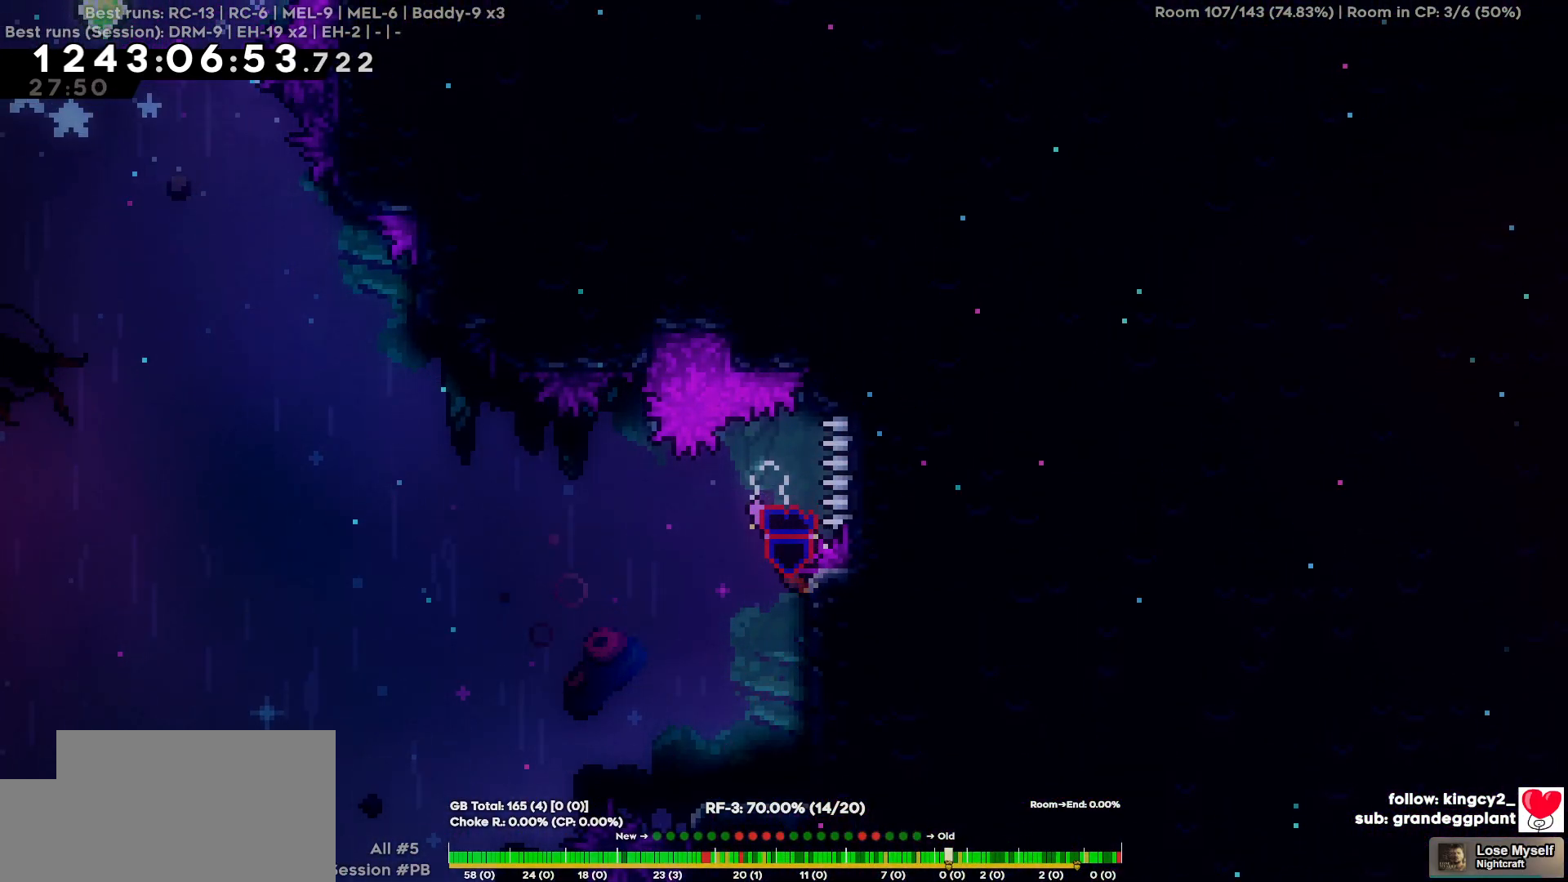
{"keys": ["a"], "events": []}
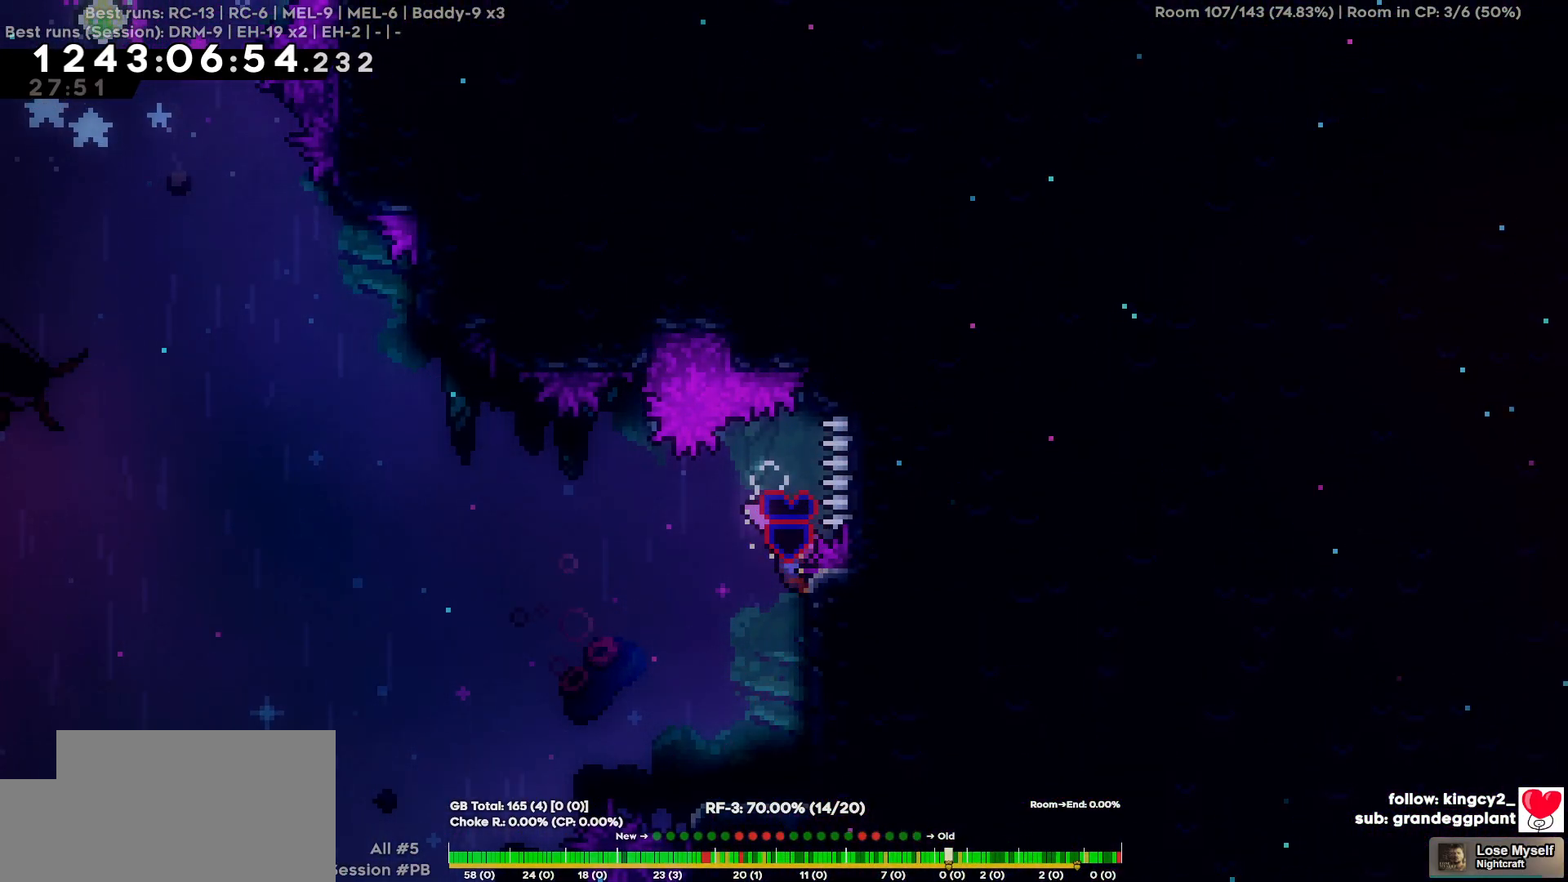
{"keys": ["a"], "events": []}
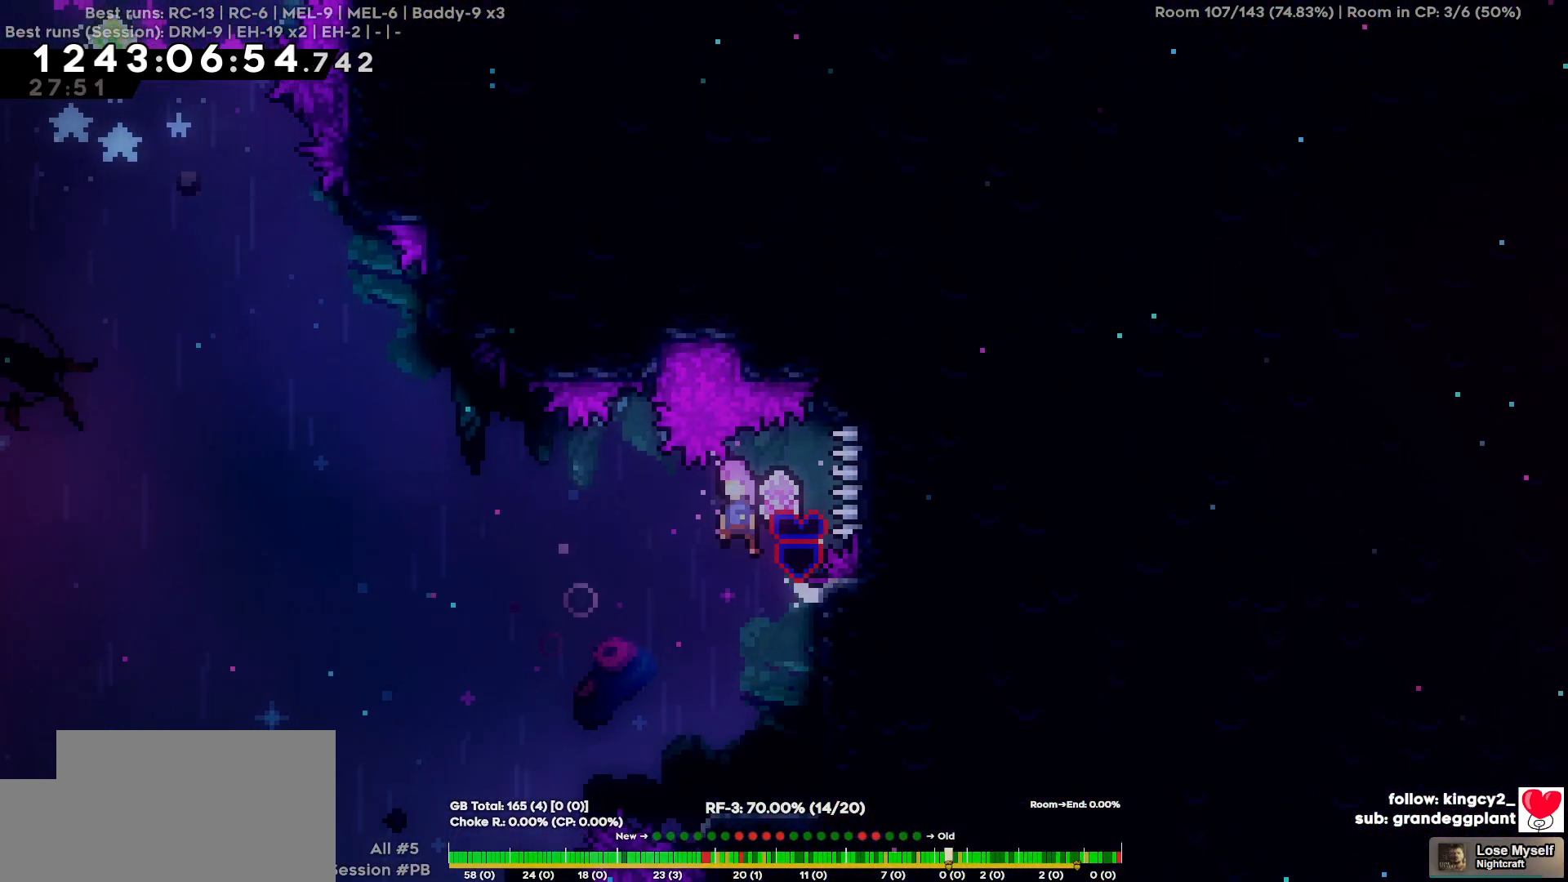
{"keys": ["w"], "events": [[500, "a", "up"], [500, "w", "down"]]}
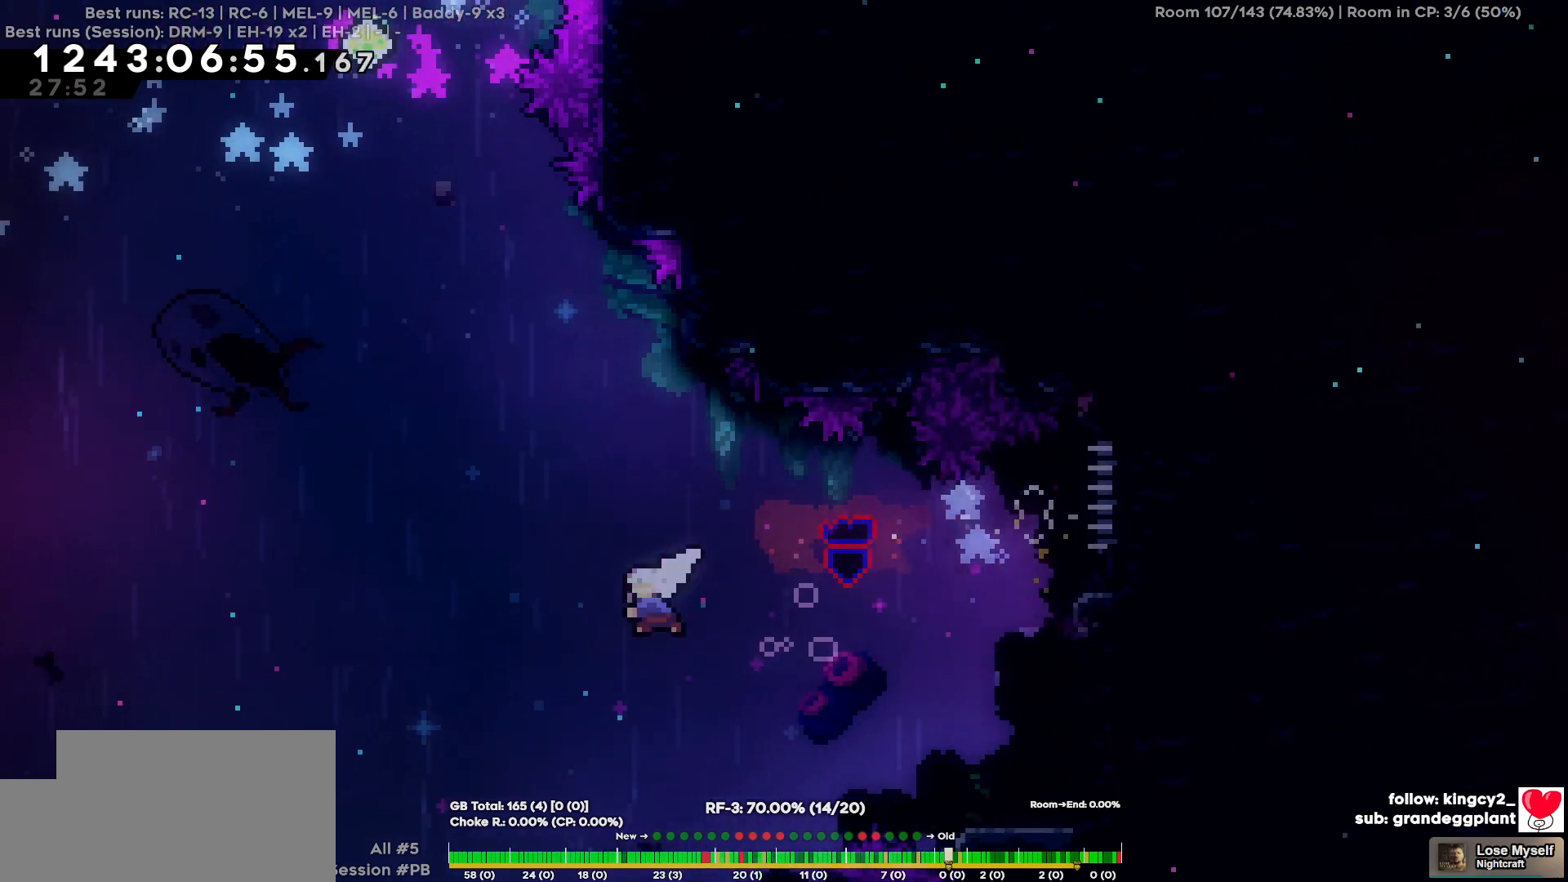
{"keys": [], "events": [[234, "w", "up"], [284, "d", "down"], [467, "d", "up"]]}
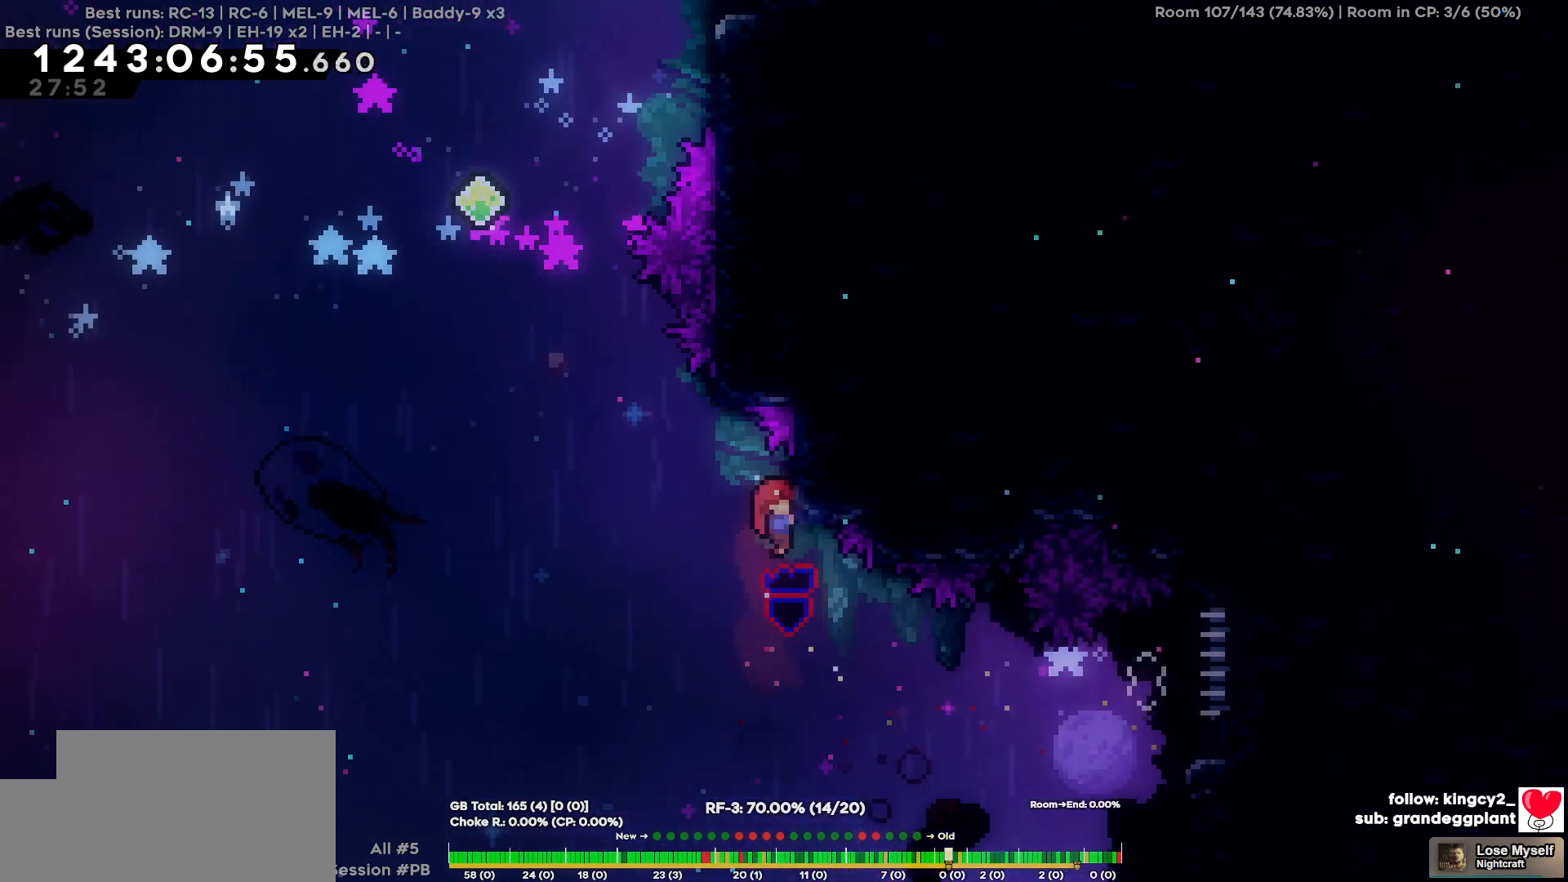
{"keys": [], "events": [[434, "s", "down"], [484, "s", "up"]]}
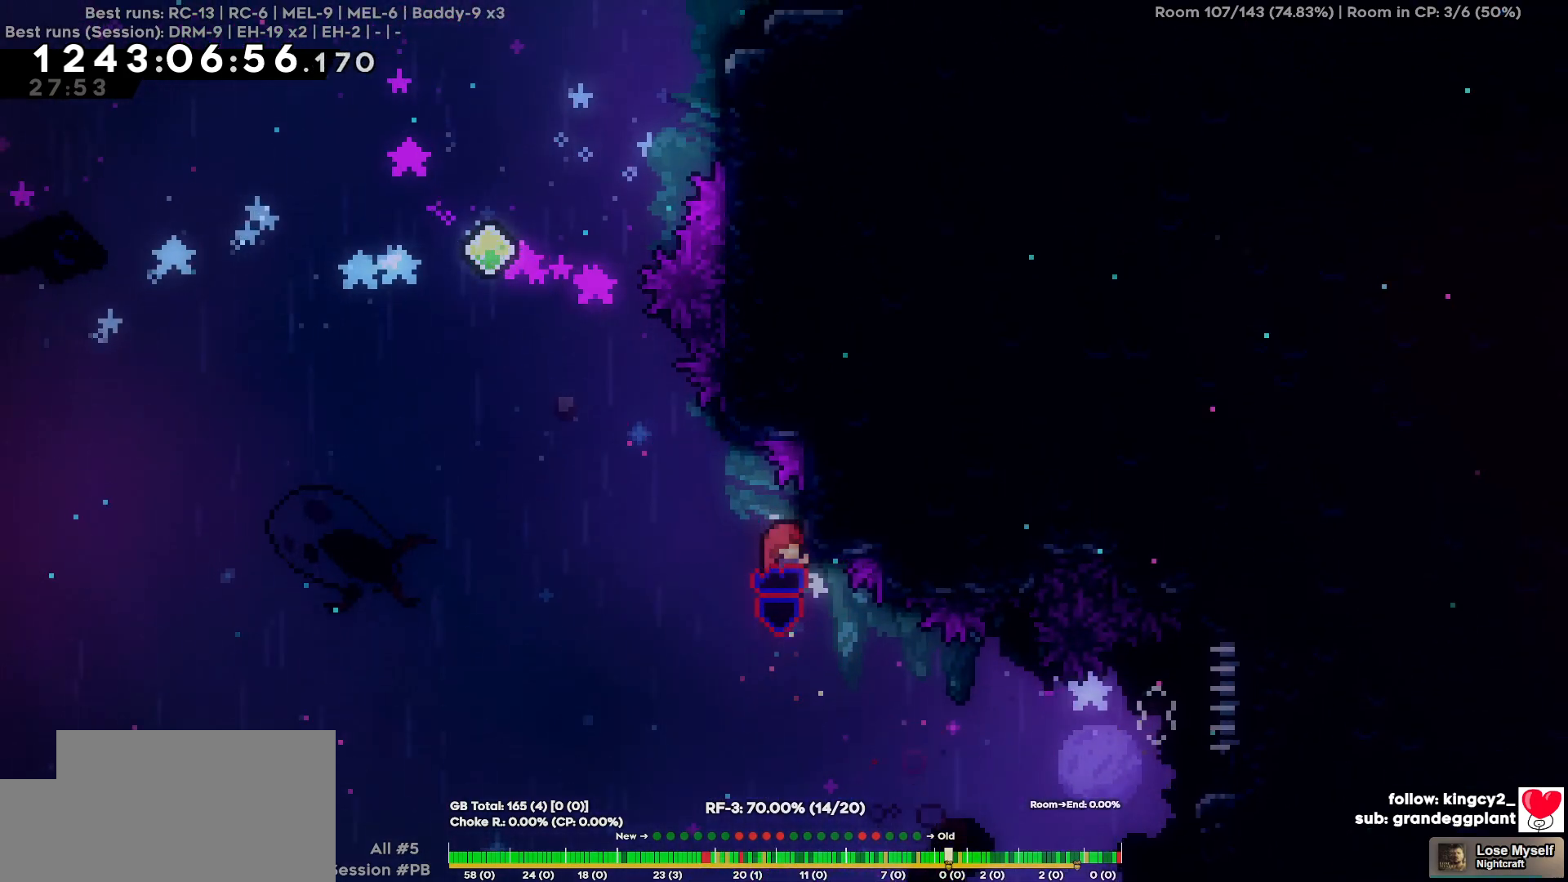
{"keys": ["a"], "events": [[217, "s", "down"], [250, "s", "up"], [450, "a", "down"]]}
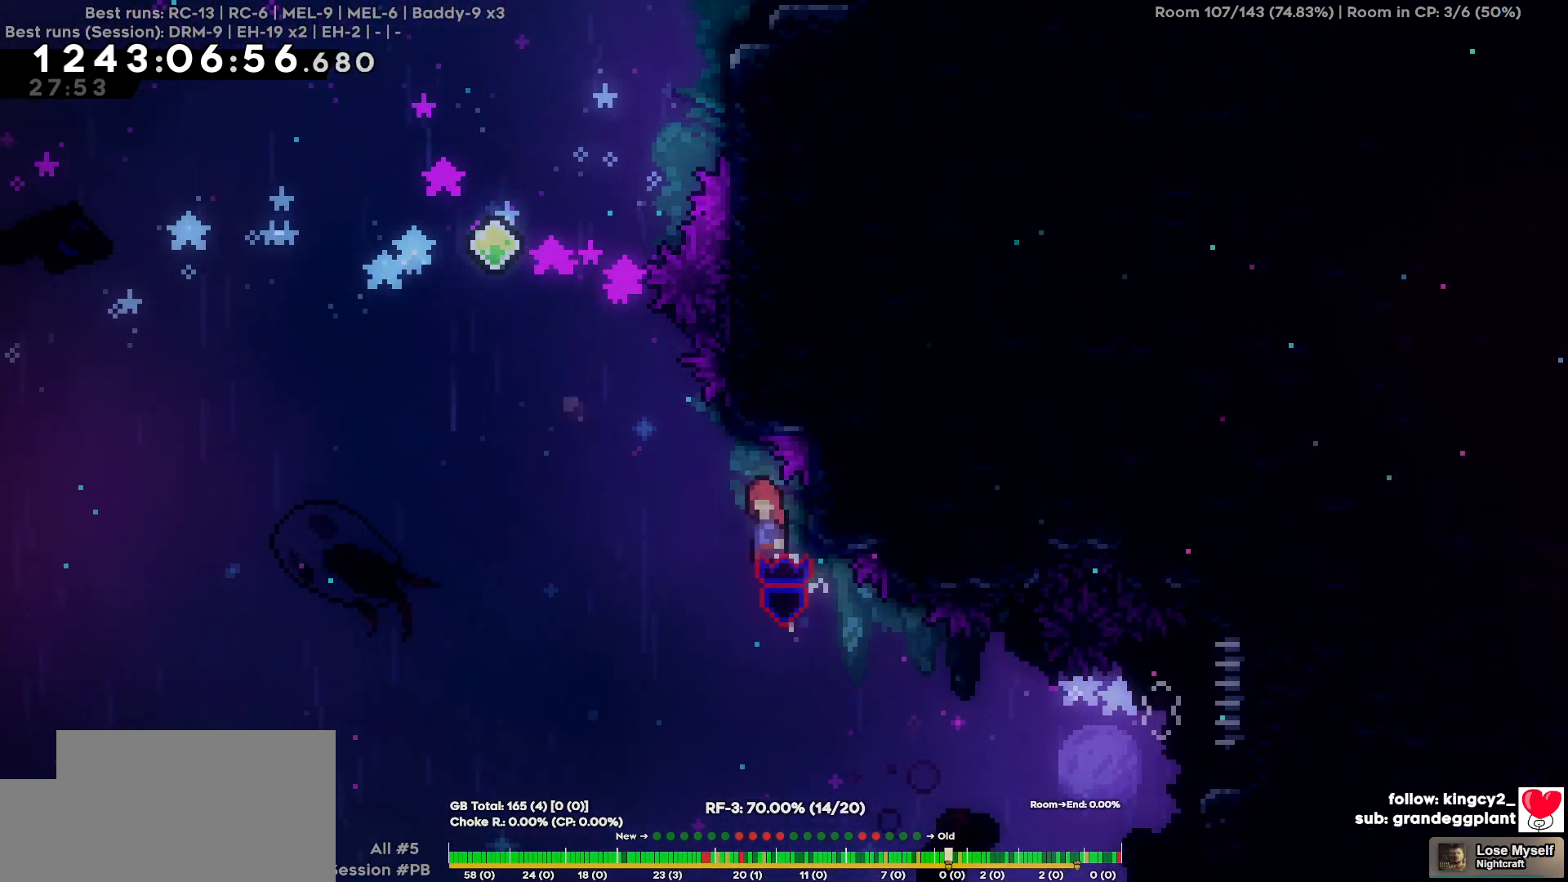
{"keys": ["d"], "events": [[134, "a", "up"], [134, "d", "down"]]}
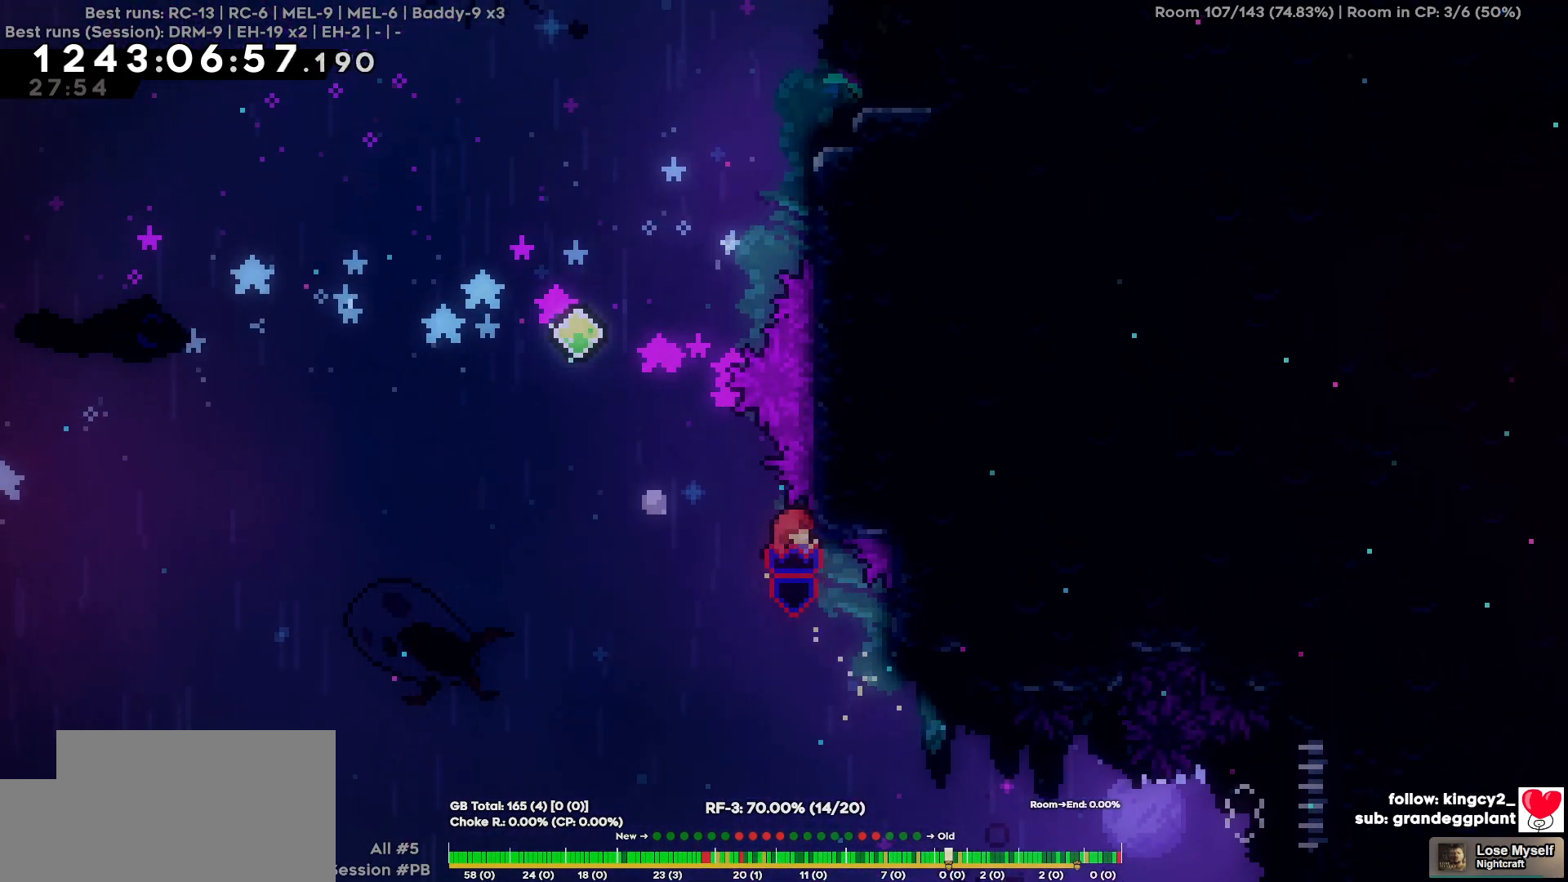
{"keys": ["a"], "events": [[100, "d", "up"], [250, "a", "down"]]}
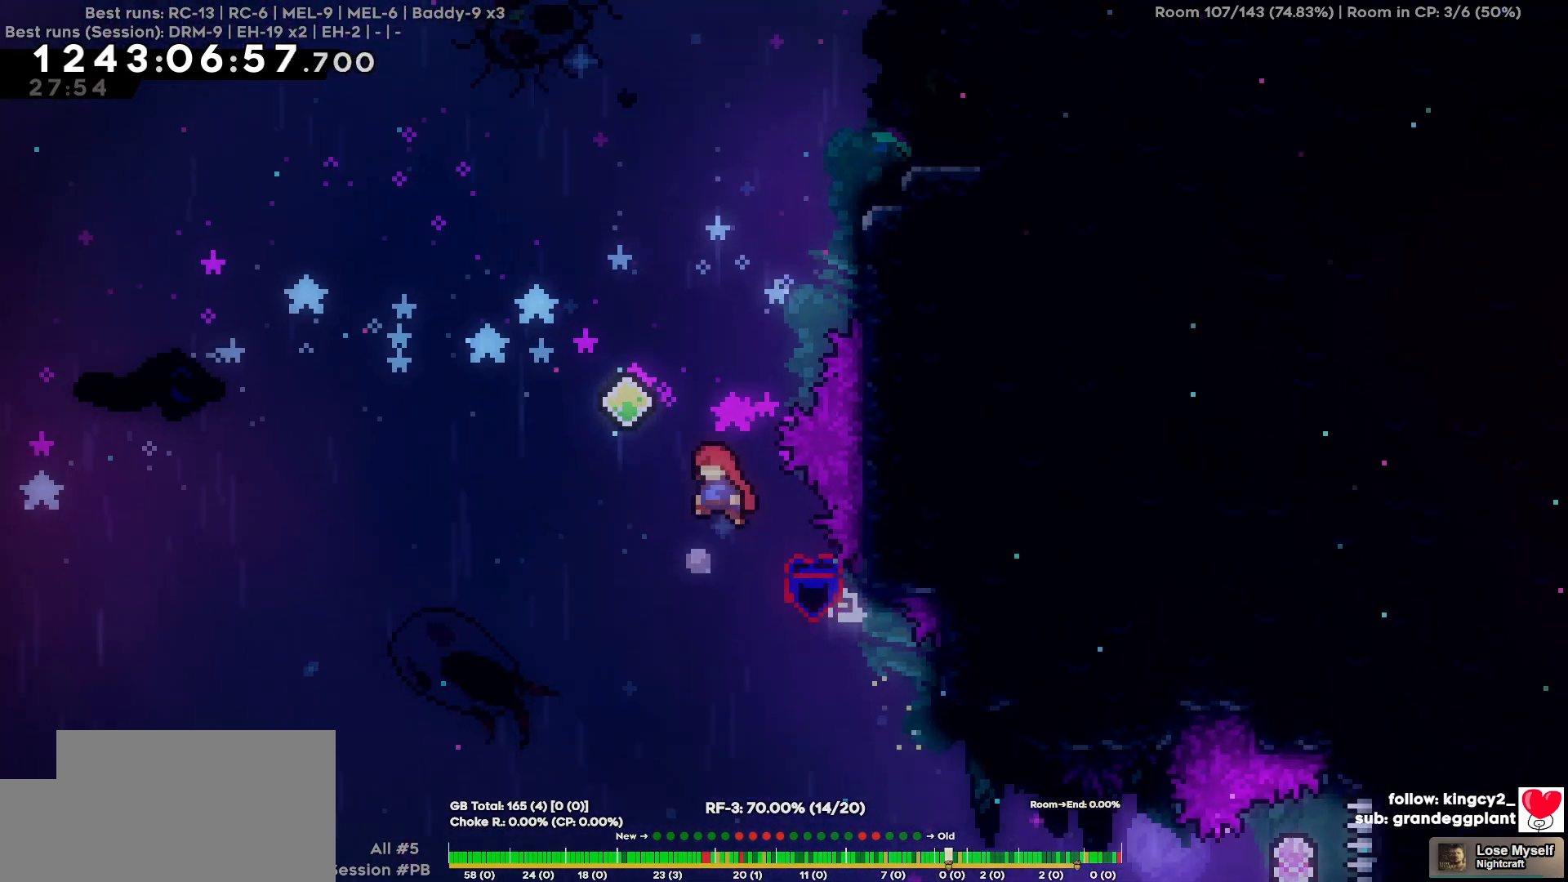
{"keys": ["d", "w"], "events": [[167, "a", "up"], [167, "w", "down"], [450, "d", "down"]]}
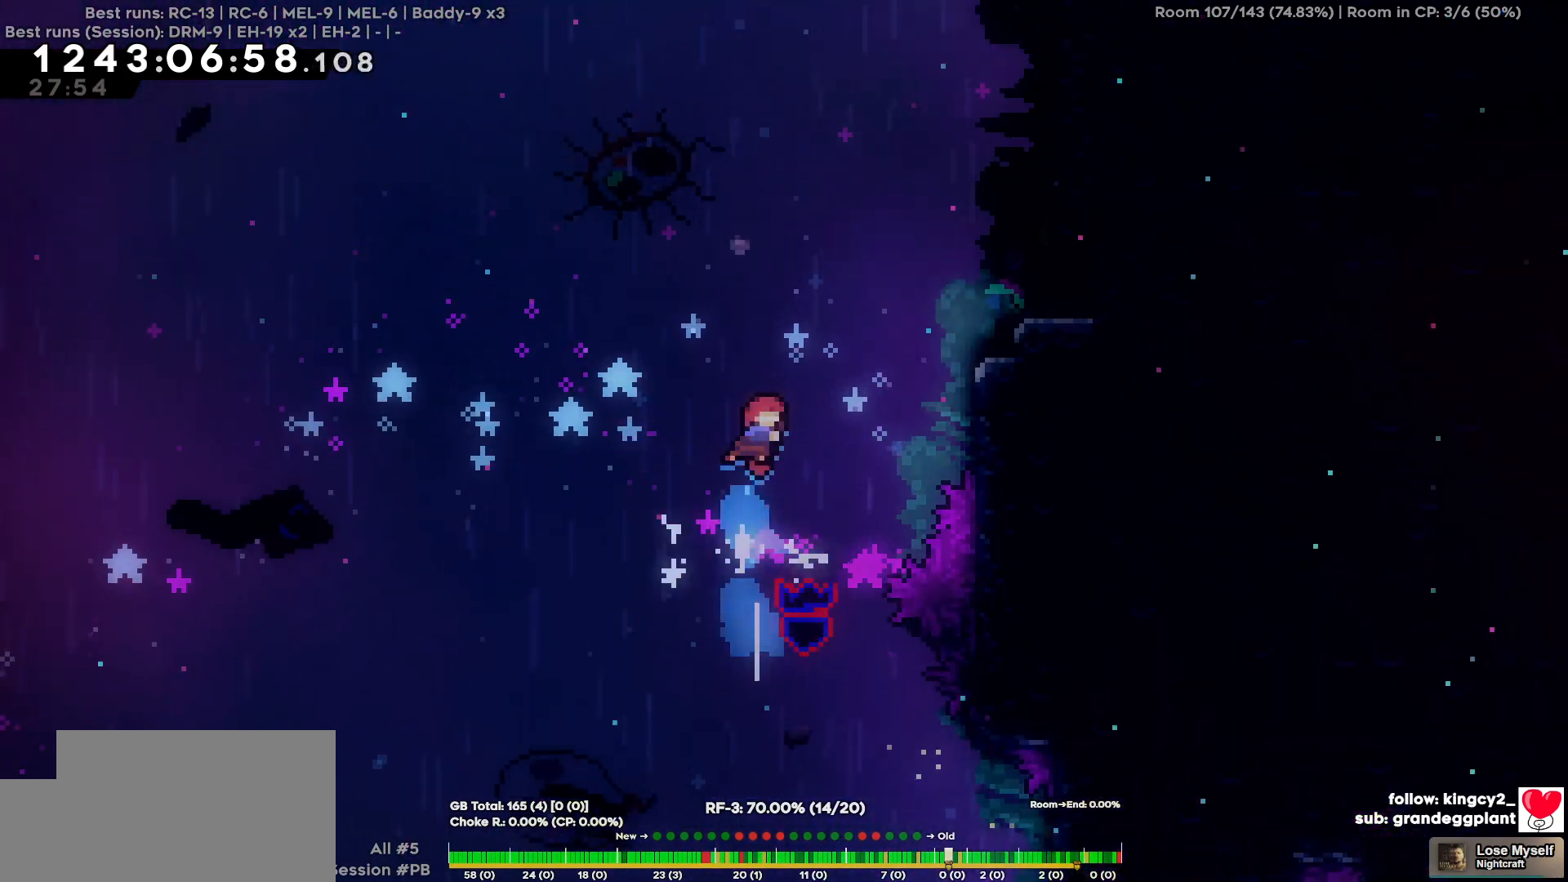
{"keys": ["d"], "events": [[234, "w", "up"]]}
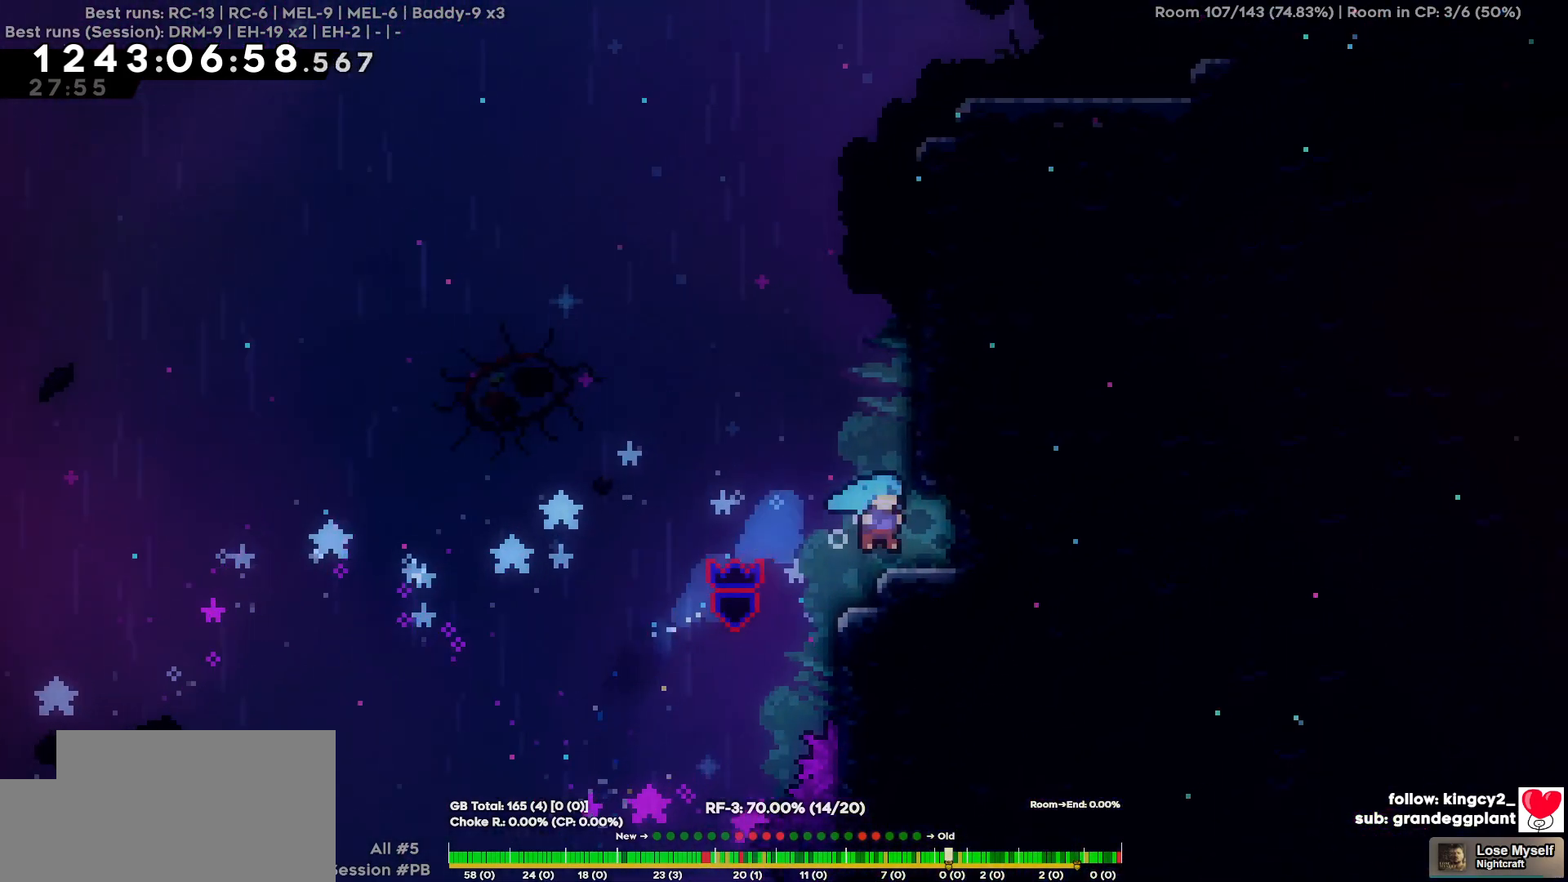
{"keys": ["w"], "events": [[17, "d", "up"], [434, "w", "down"]]}
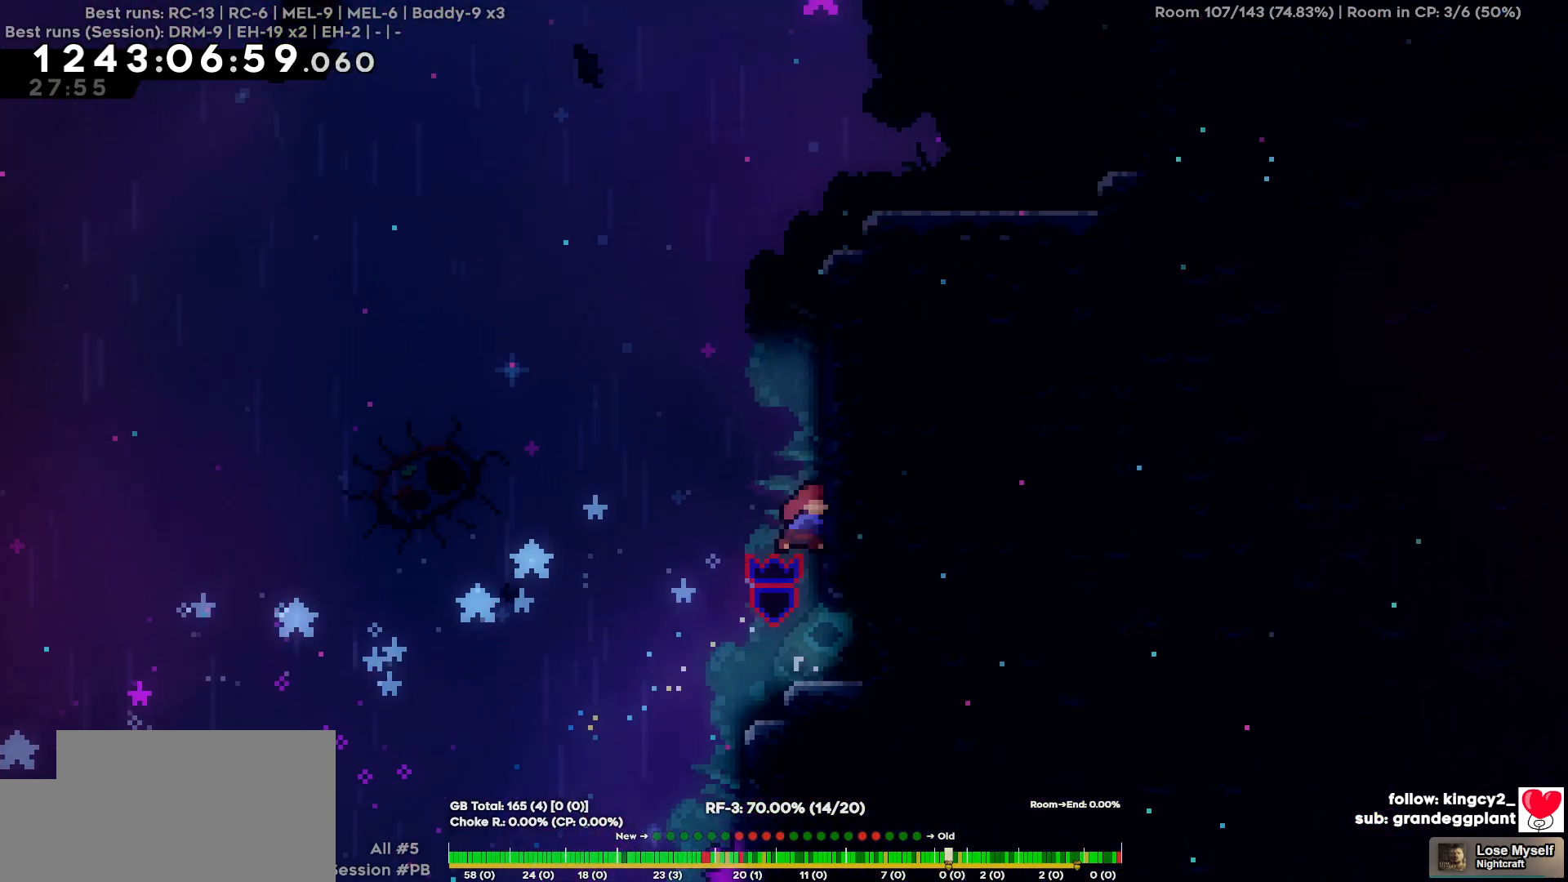
{"keys": ["d"], "events": [[267, "w", "up"], [350, "d", "down"]]}
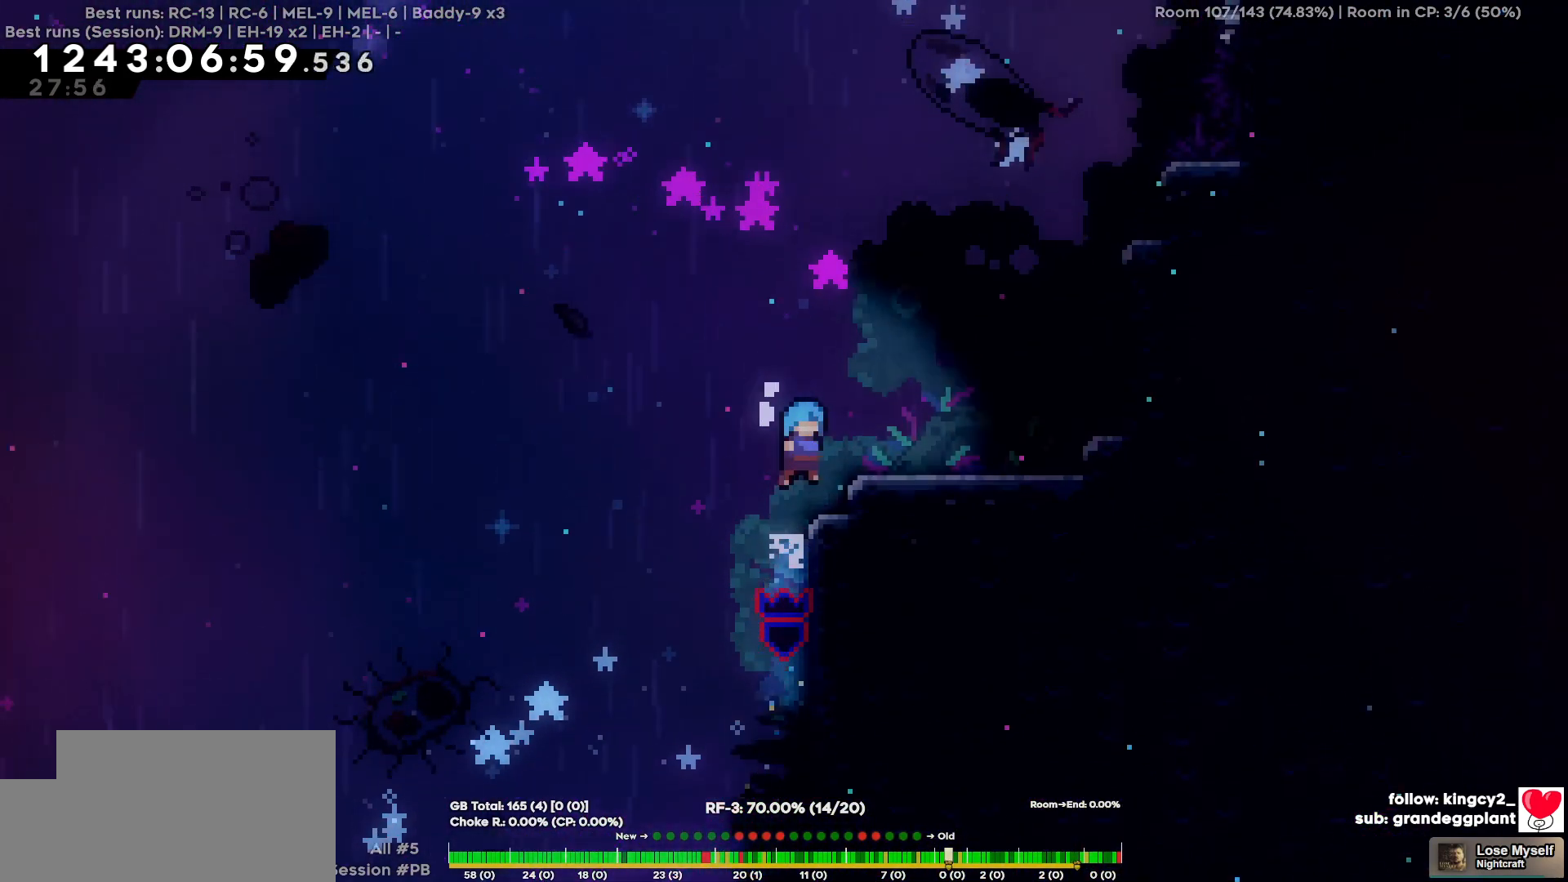
{"keys": ["d"], "events": []}